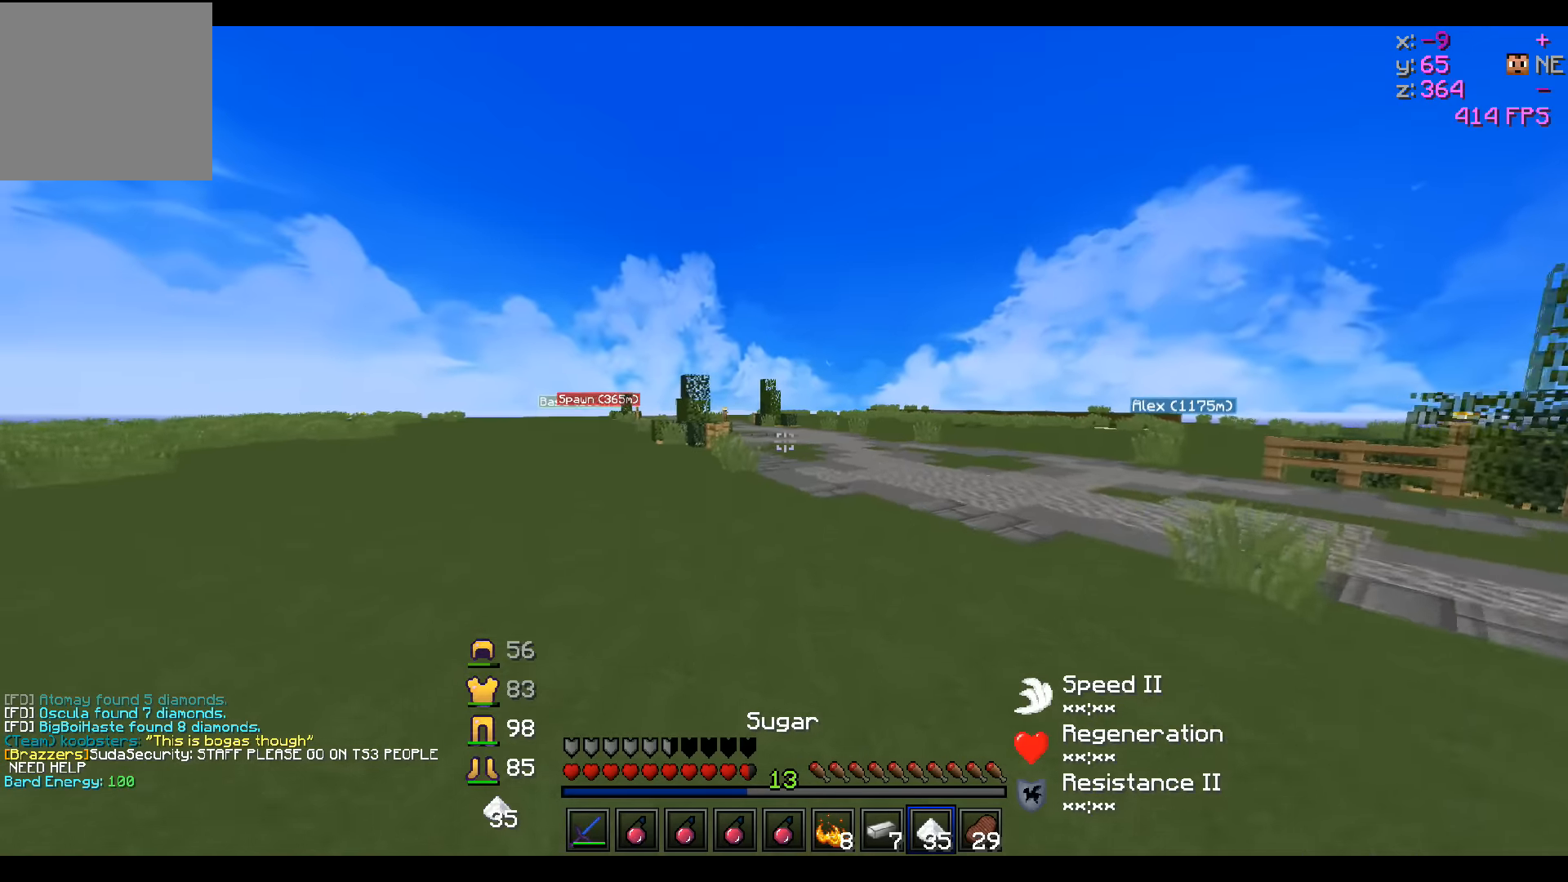
Gameplay with keyboard; each line is a JSON object with the keys held at the frame after it. "events" lists presses ("down") and releases ("up") of "a", "d", "s" and "w" between this image and that frame as [ms after this image, input, new state], when the widget could be followed in between. No other keys are recorded. Mouse input is not recorded.
{"keys": ["w"], "events": []}
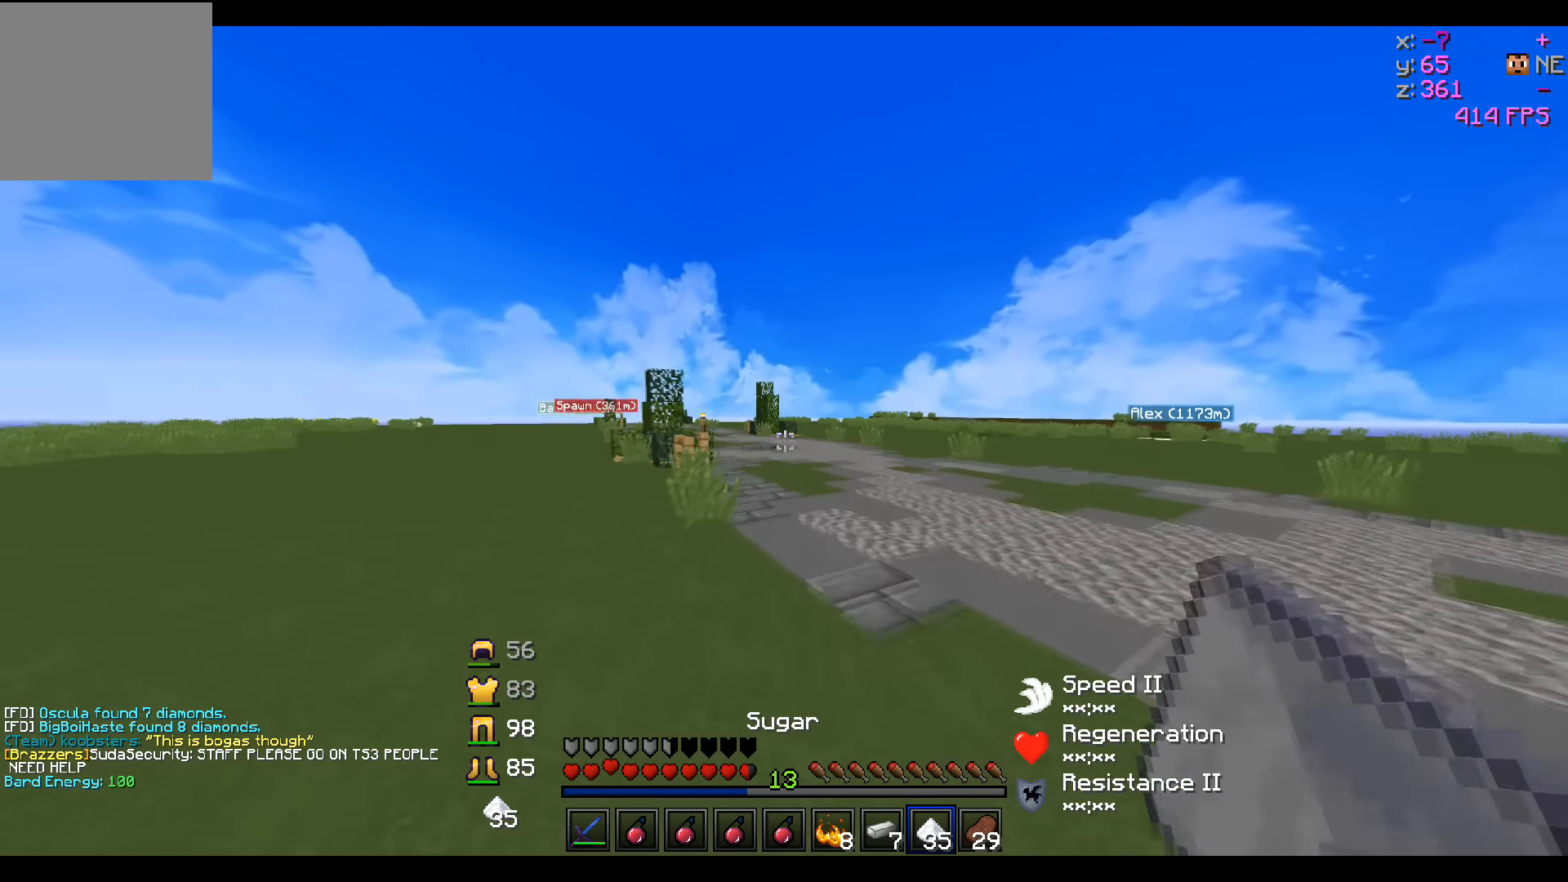
{"keys": ["w"], "events": [[167, "a", "down"], [384, "a", "up"]]}
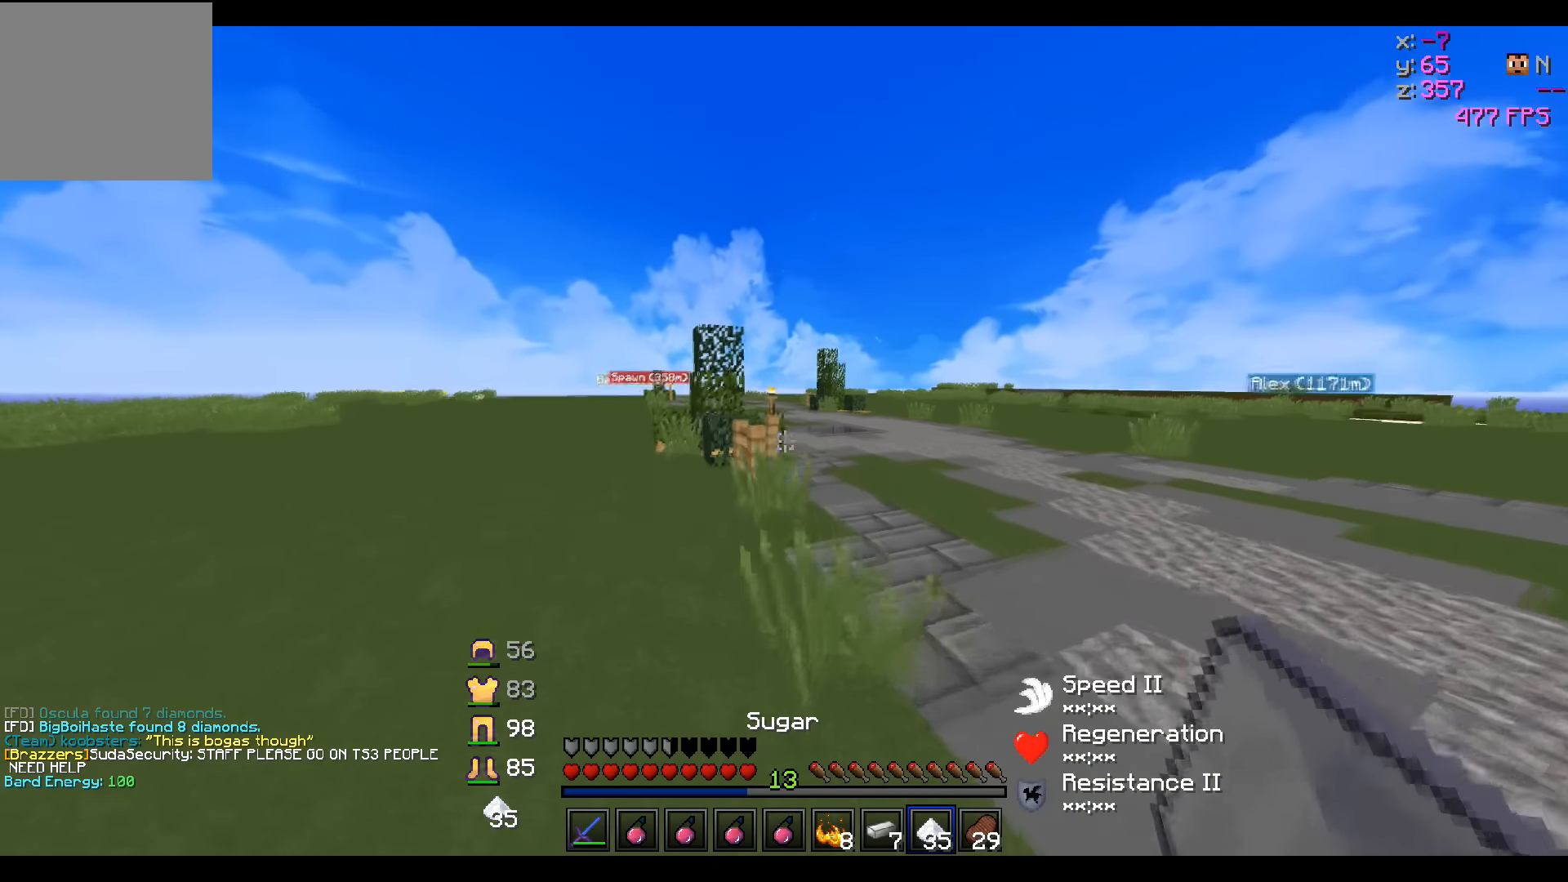
{"keys": ["a", "w"], "events": [[134, "a", "down"], [334, "a", "up"], [434, "a", "down"]]}
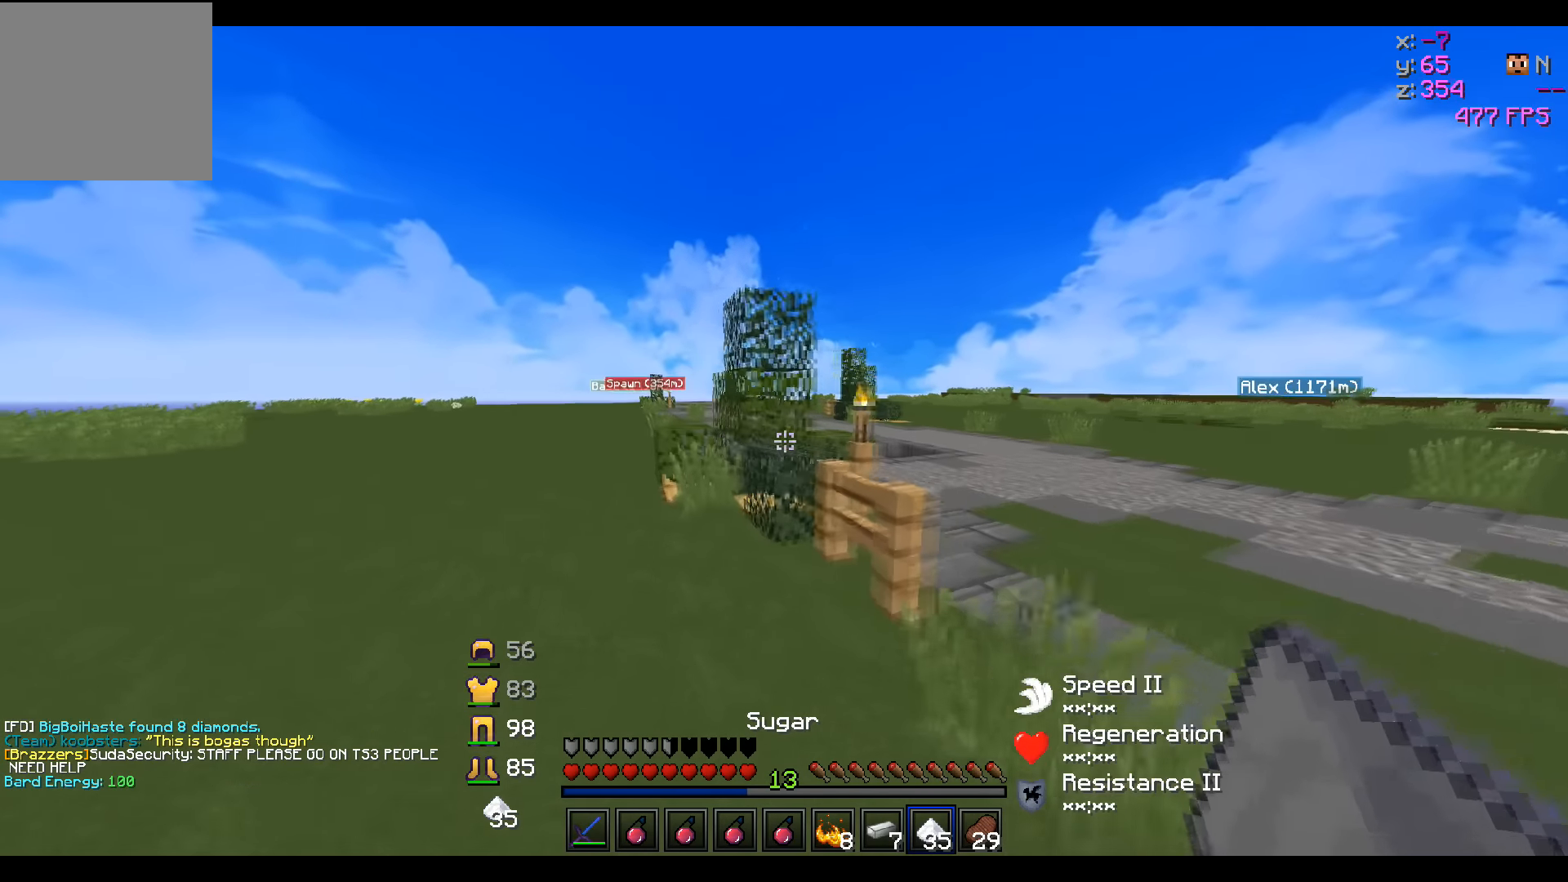
{"keys": ["a", "w"], "events": [[34, "a", "up"], [434, "a", "down"]]}
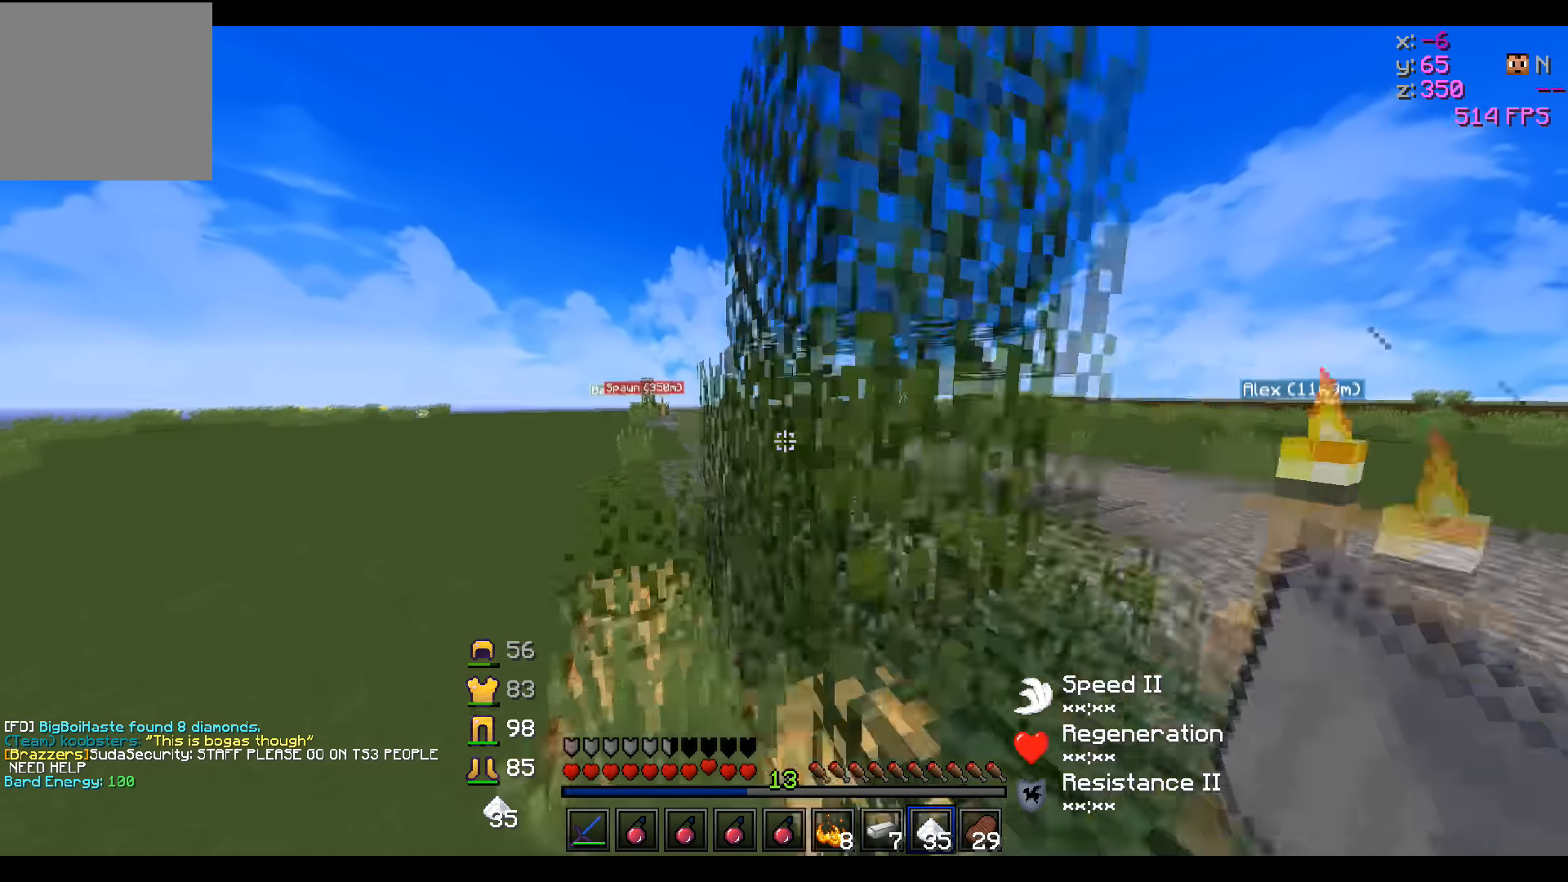
{"keys": ["w"], "events": [[334, "a", "up"]]}
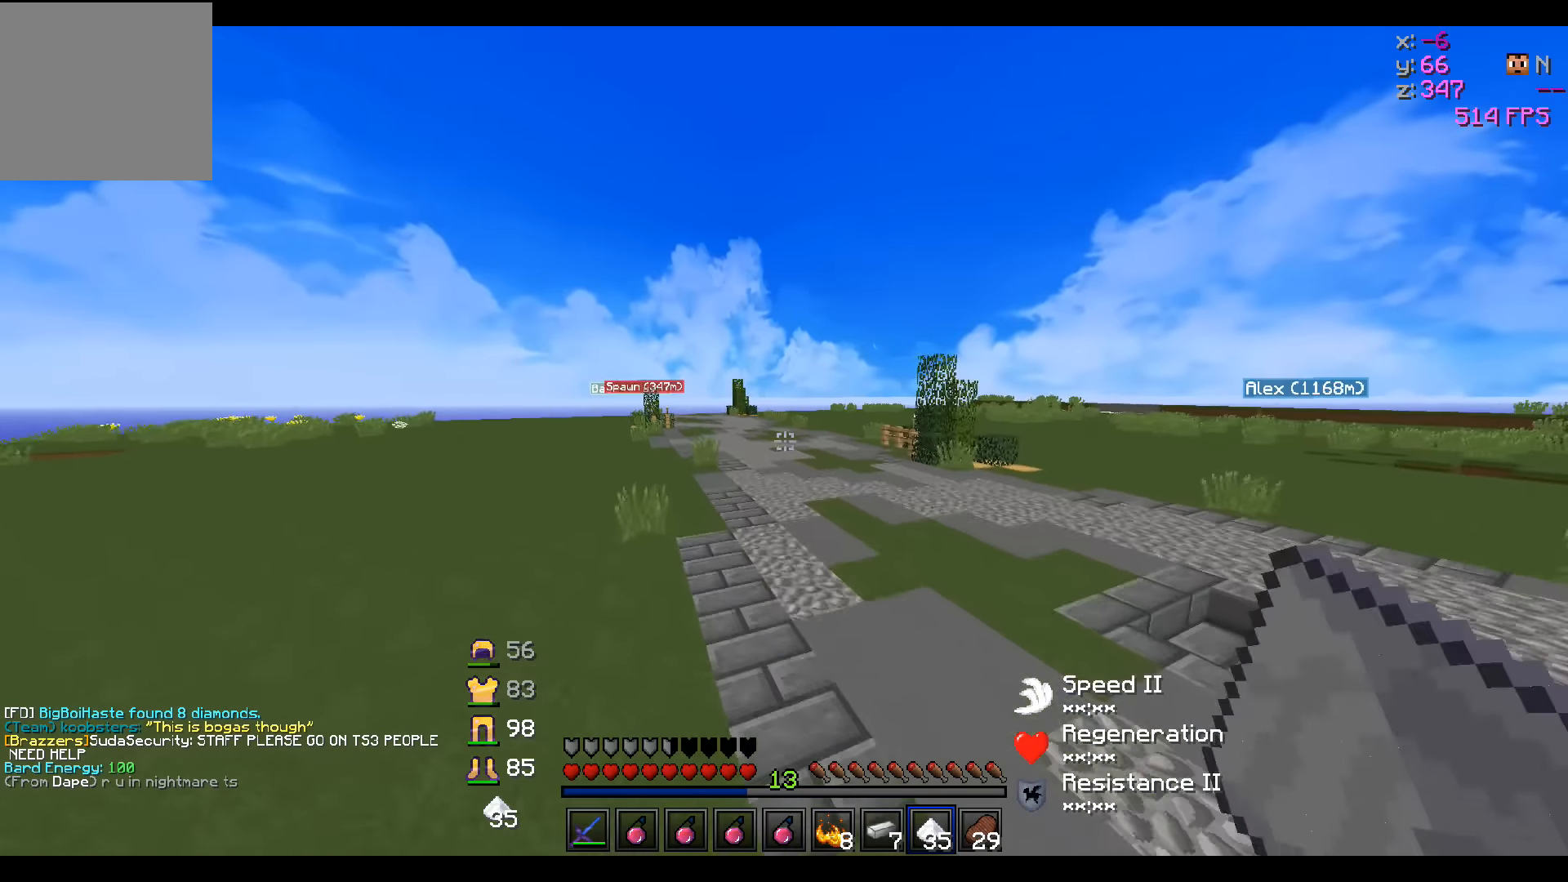
{"keys": ["d"], "events": [[350, "d", "down"], [500, "w", "up"]]}
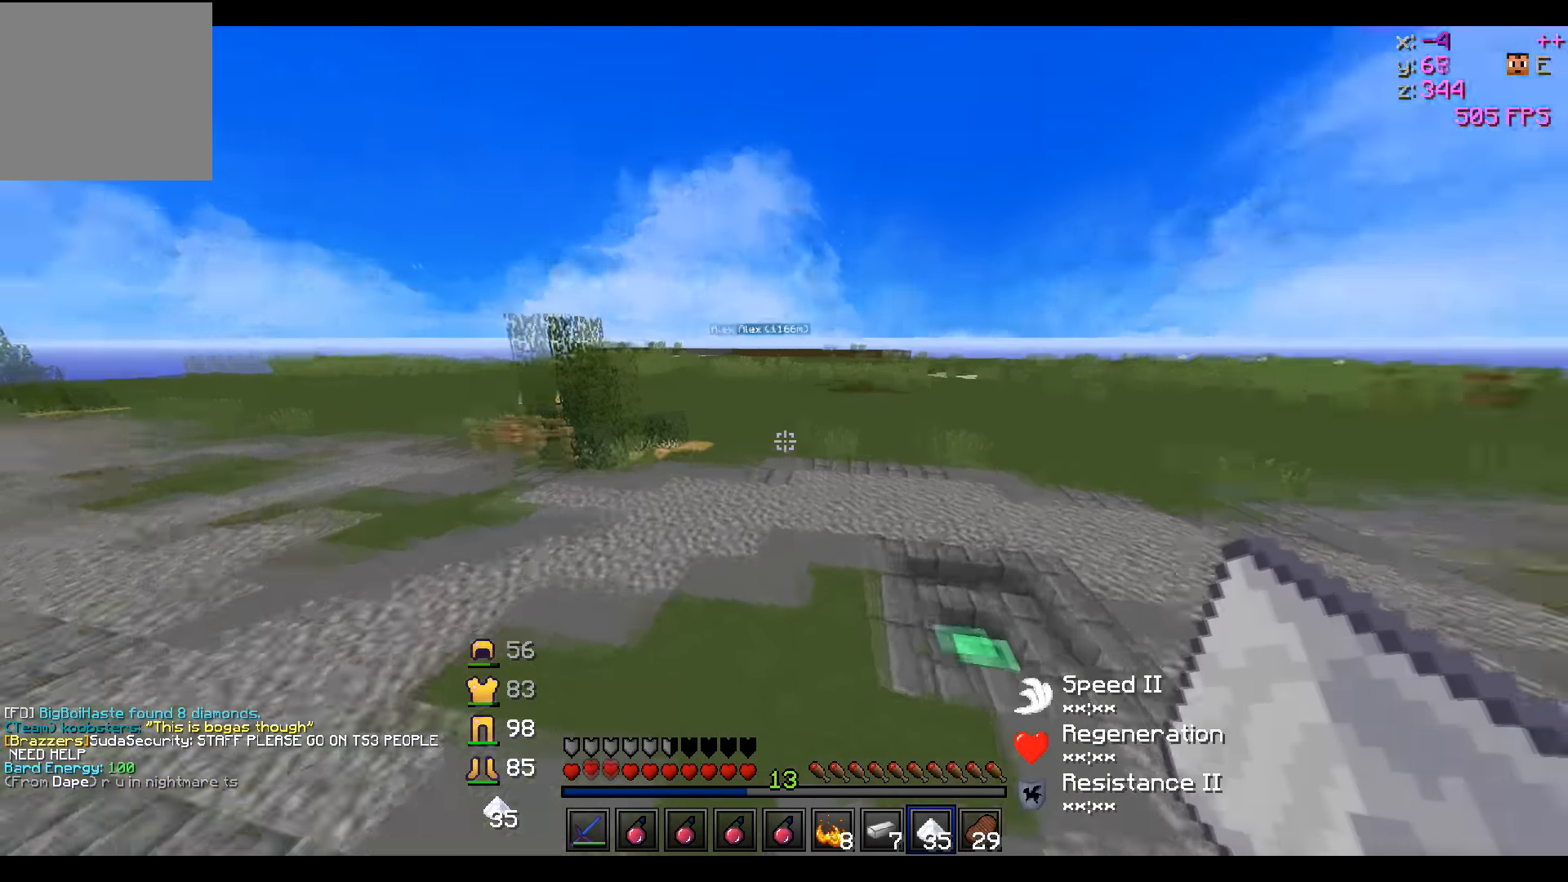
{"keys": ["d", "w"], "events": [[250, "w", "down"]]}
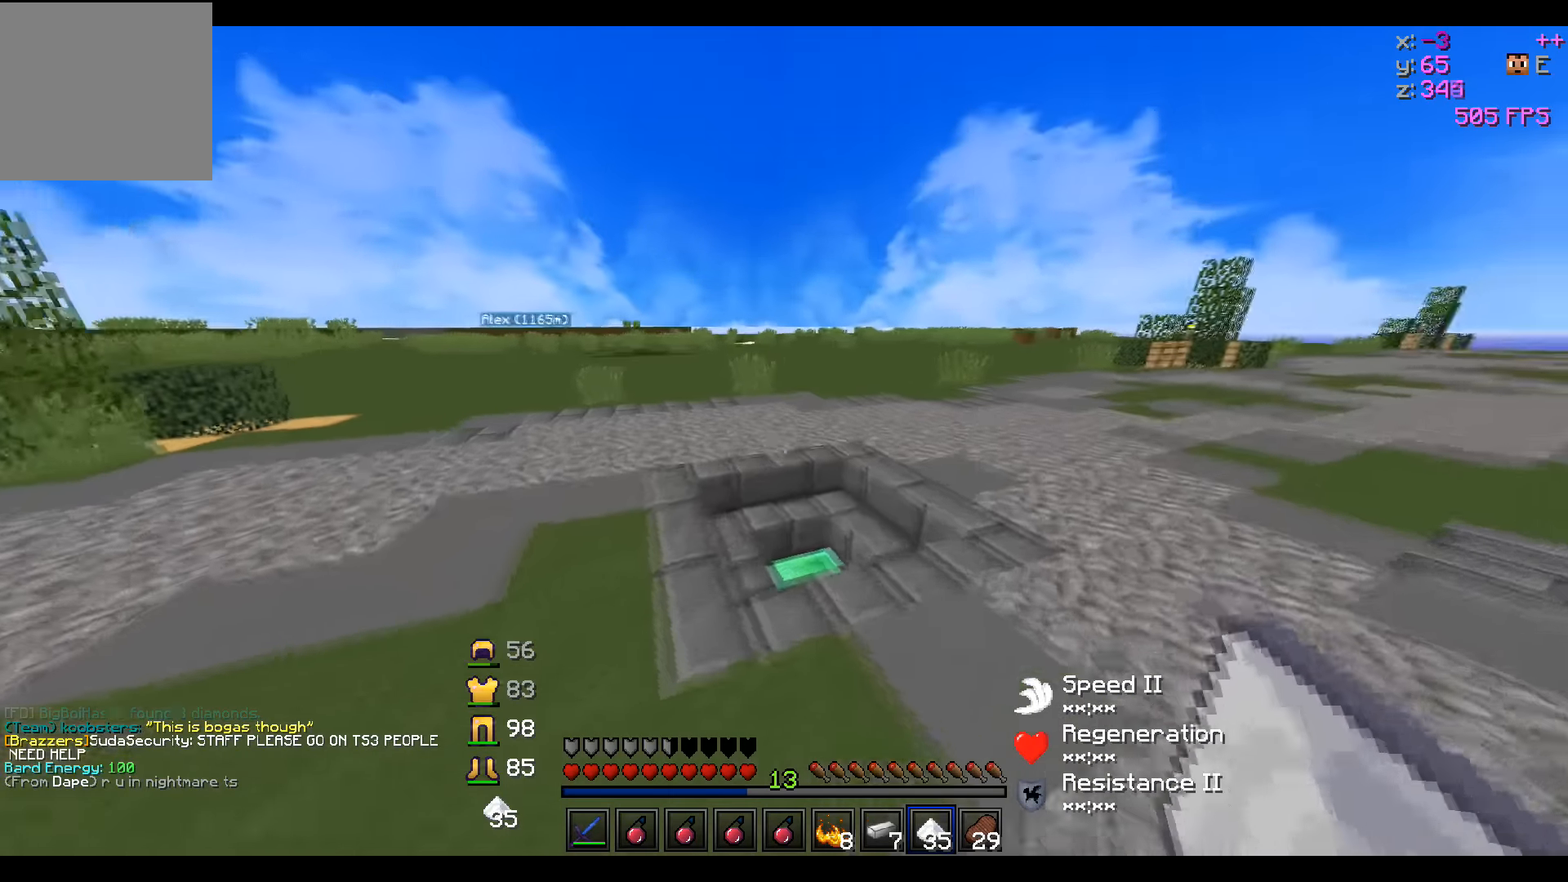
{"keys": ["d"], "events": [[50, "d", "up"], [400, "d", "down"], [500, "w", "up"]]}
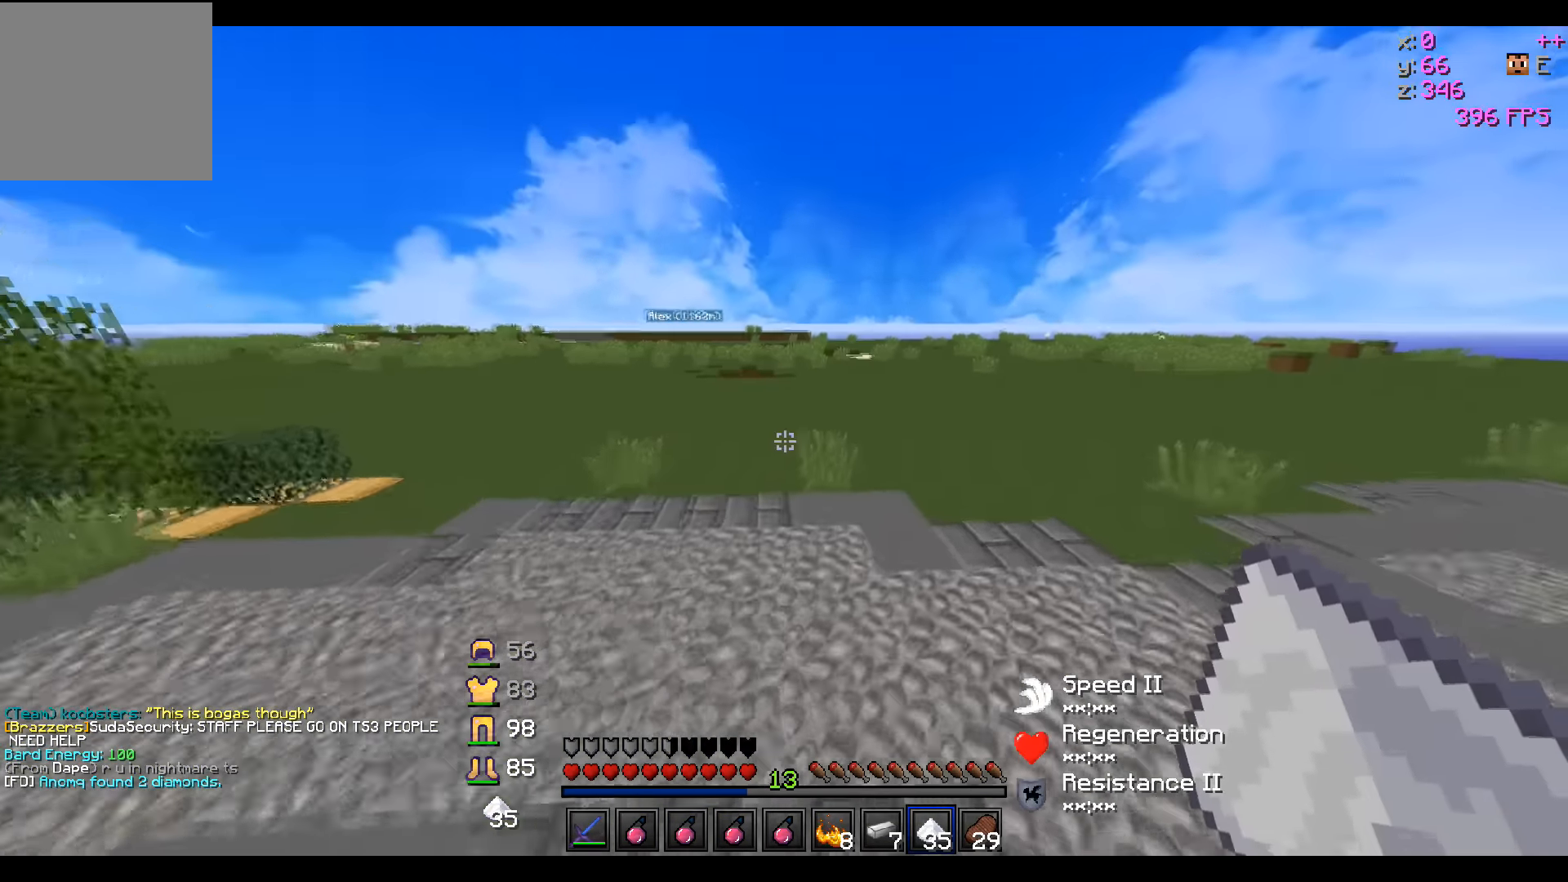
{"keys": ["s"], "events": [[200, "s", "down"], [434, "d", "up"]]}
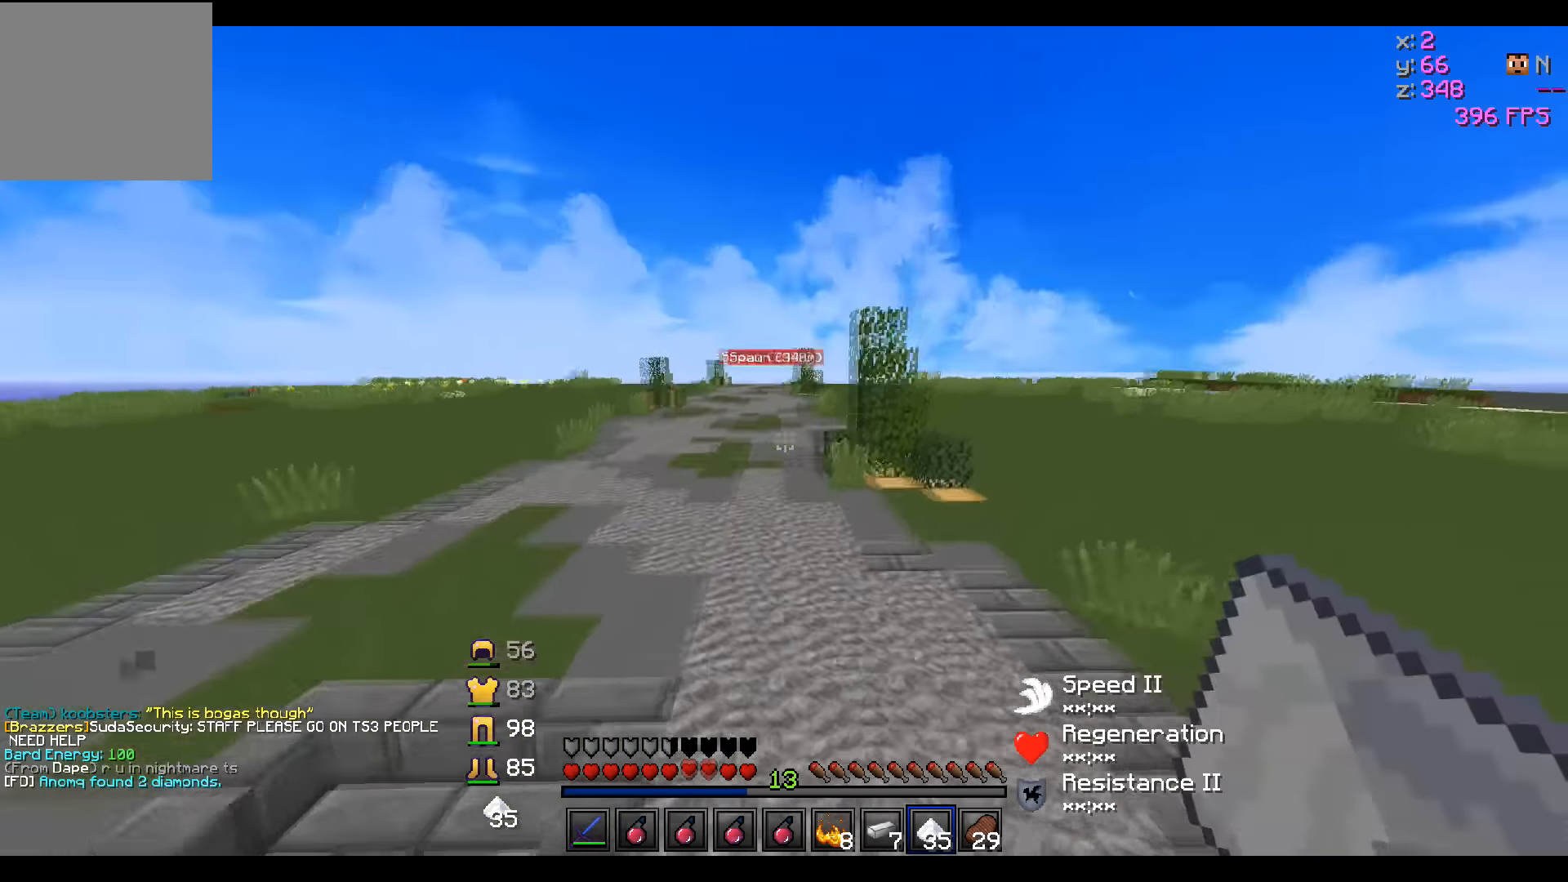
{"keys": [], "events": [[250, "s", "up"]]}
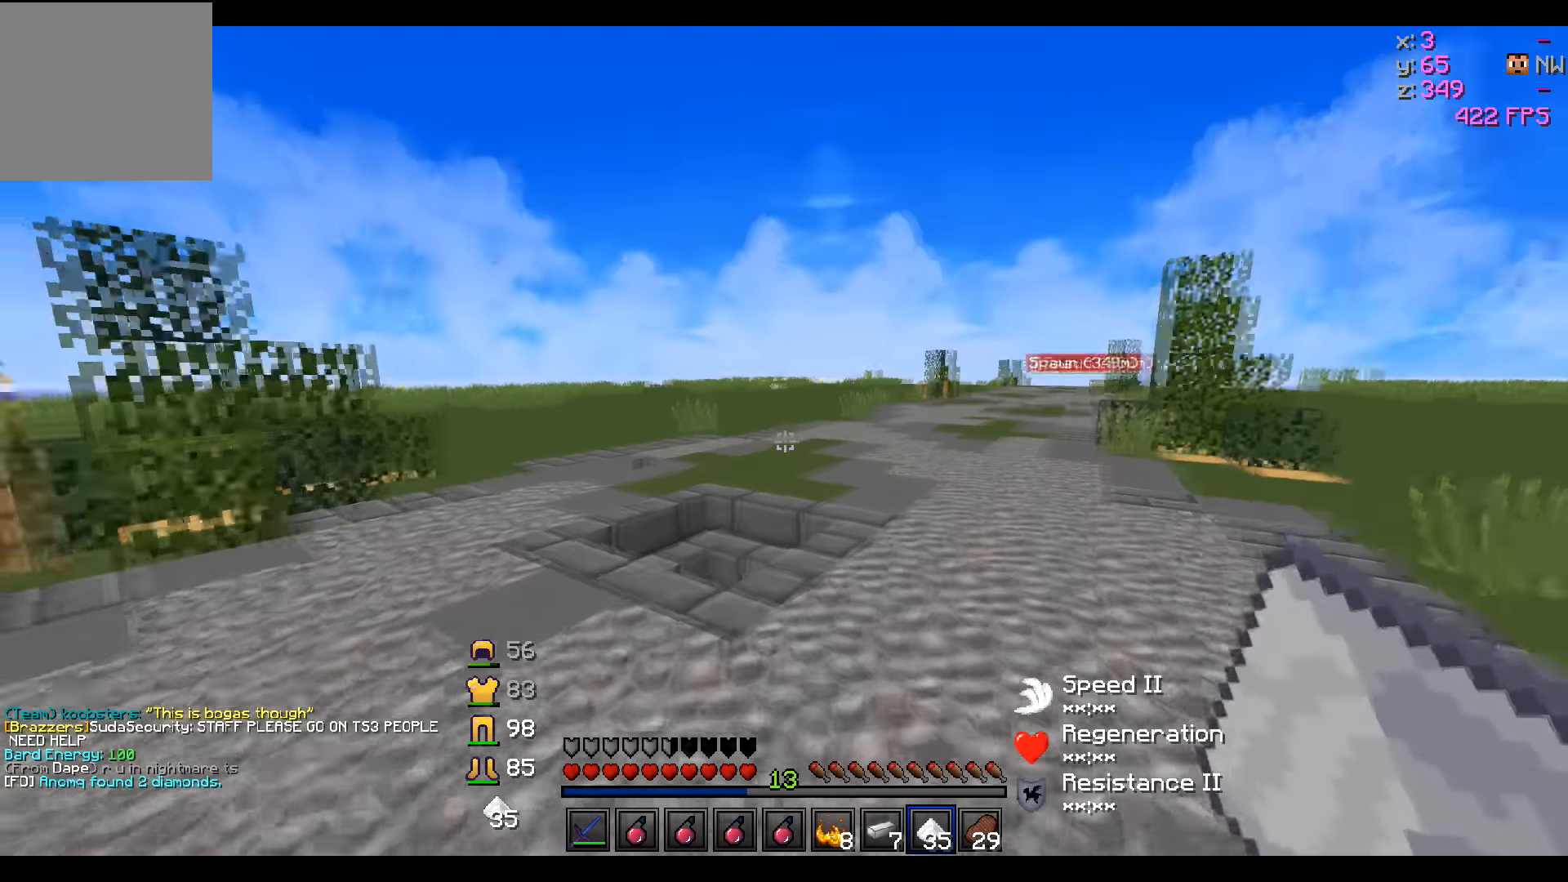
{"keys": ["d"], "events": [[50, "s", "down"], [250, "d", "down"], [384, "s", "up"]]}
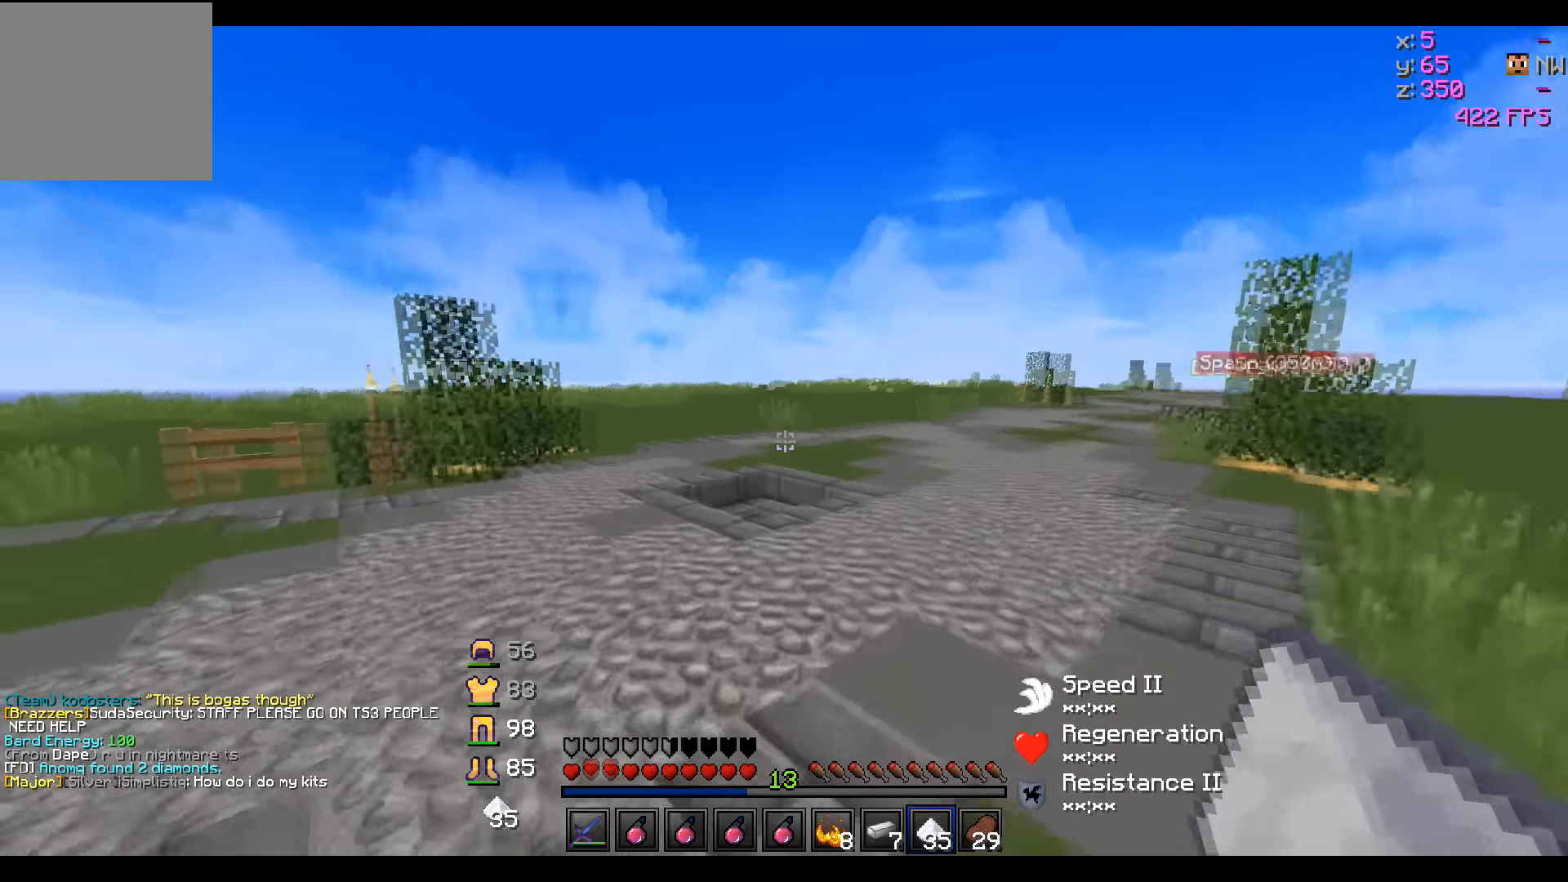
{"keys": ["d"], "events": []}
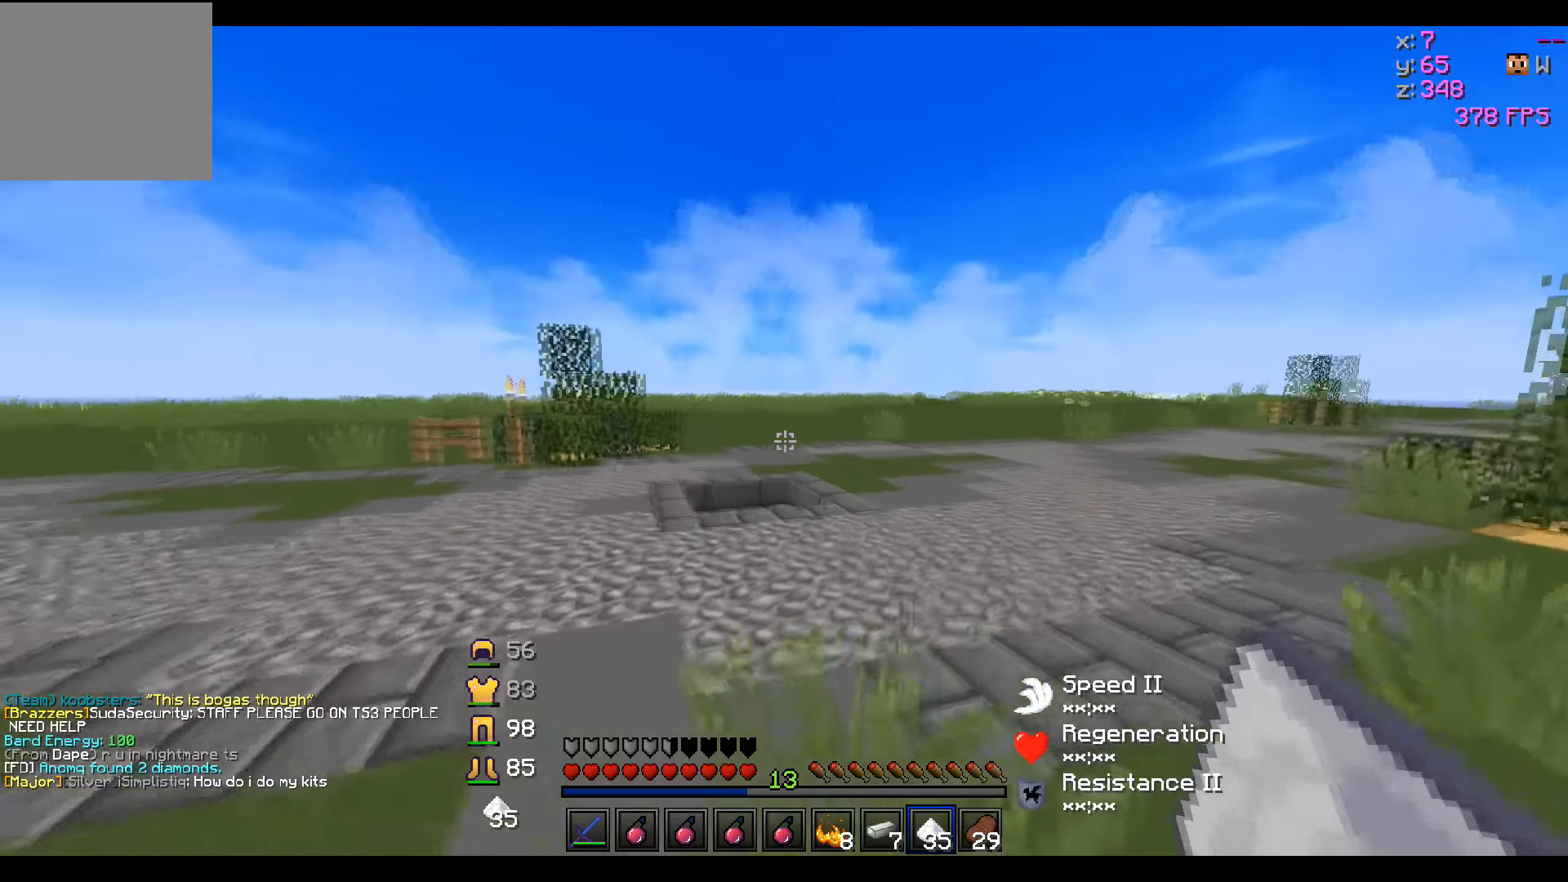
{"keys": ["d", "w"], "events": [[100, "w", "down"]]}
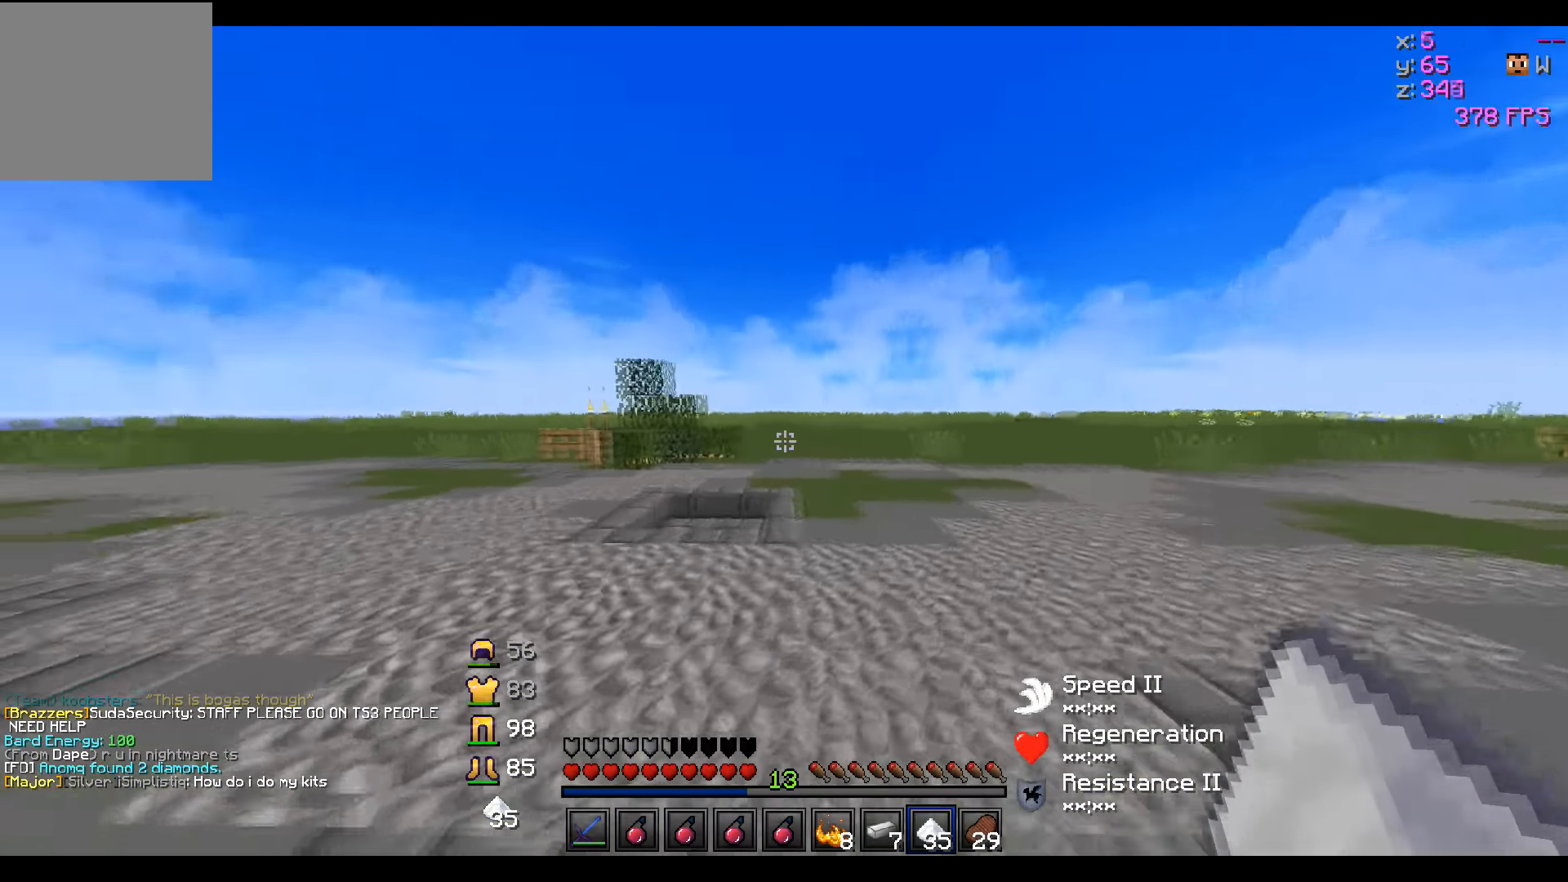
{"keys": ["w"], "events": [[300, "d", "up"]]}
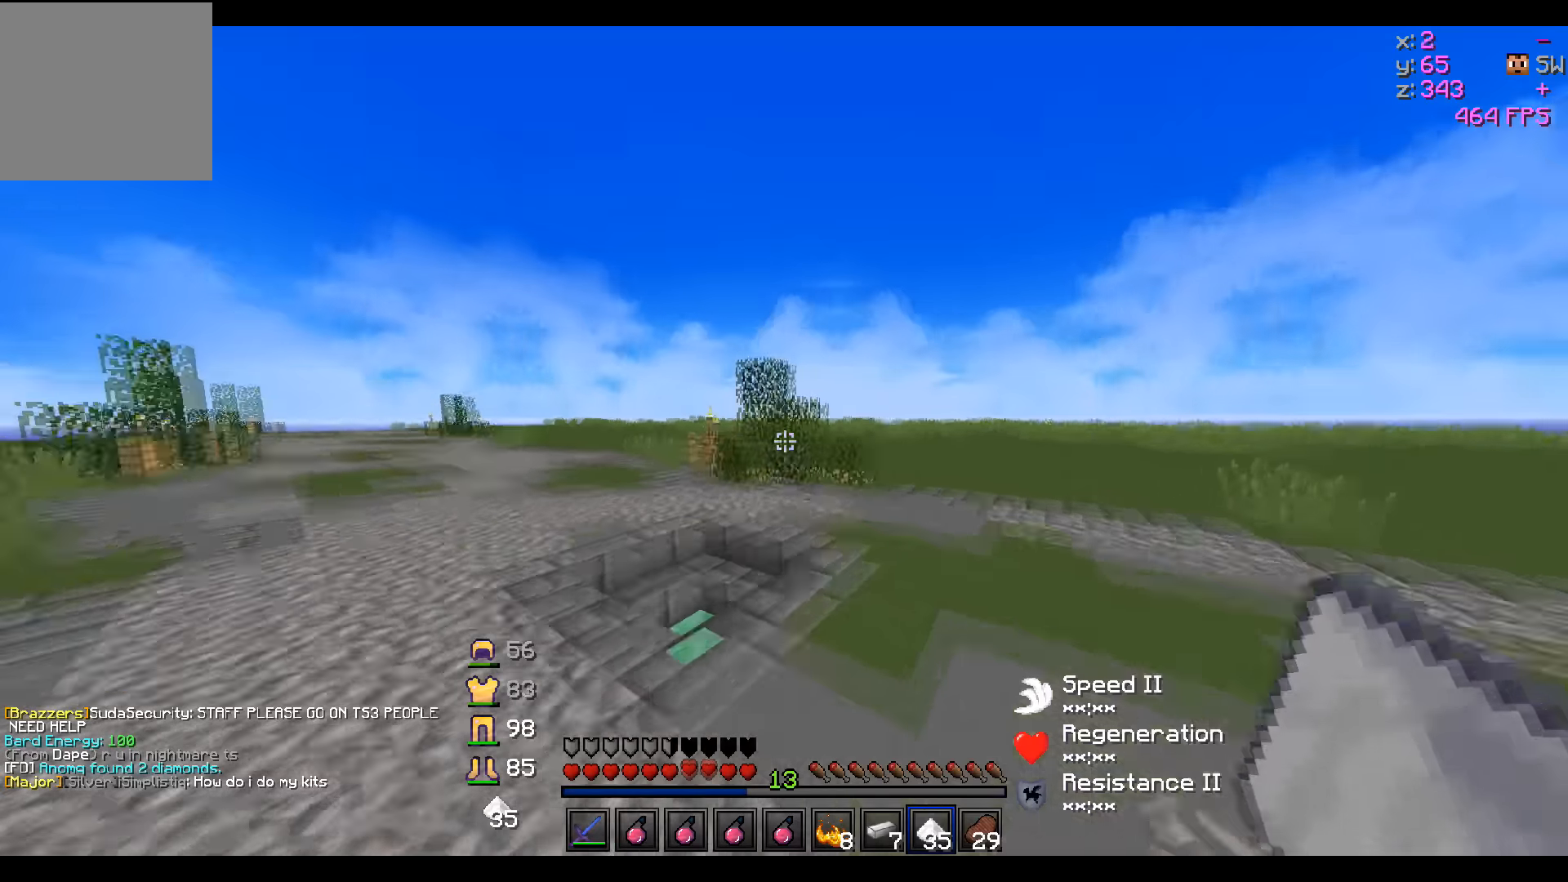
{"keys": ["d", "w"], "events": [[50, "d", "down"]]}
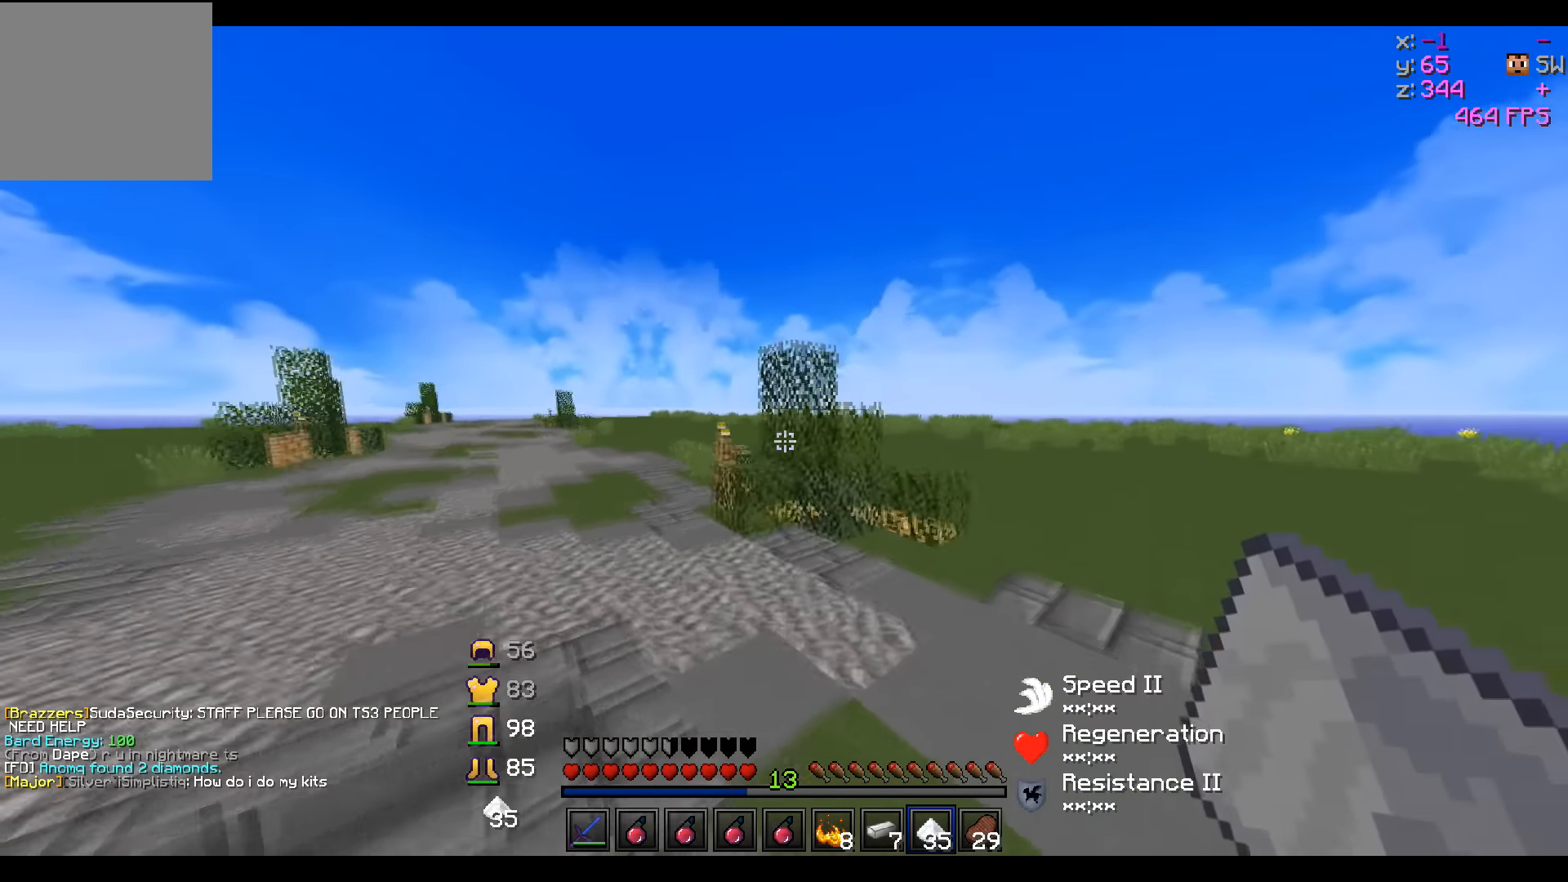
{"keys": ["d", "w"], "events": [[200, "d", "up"], [450, "d", "down"]]}
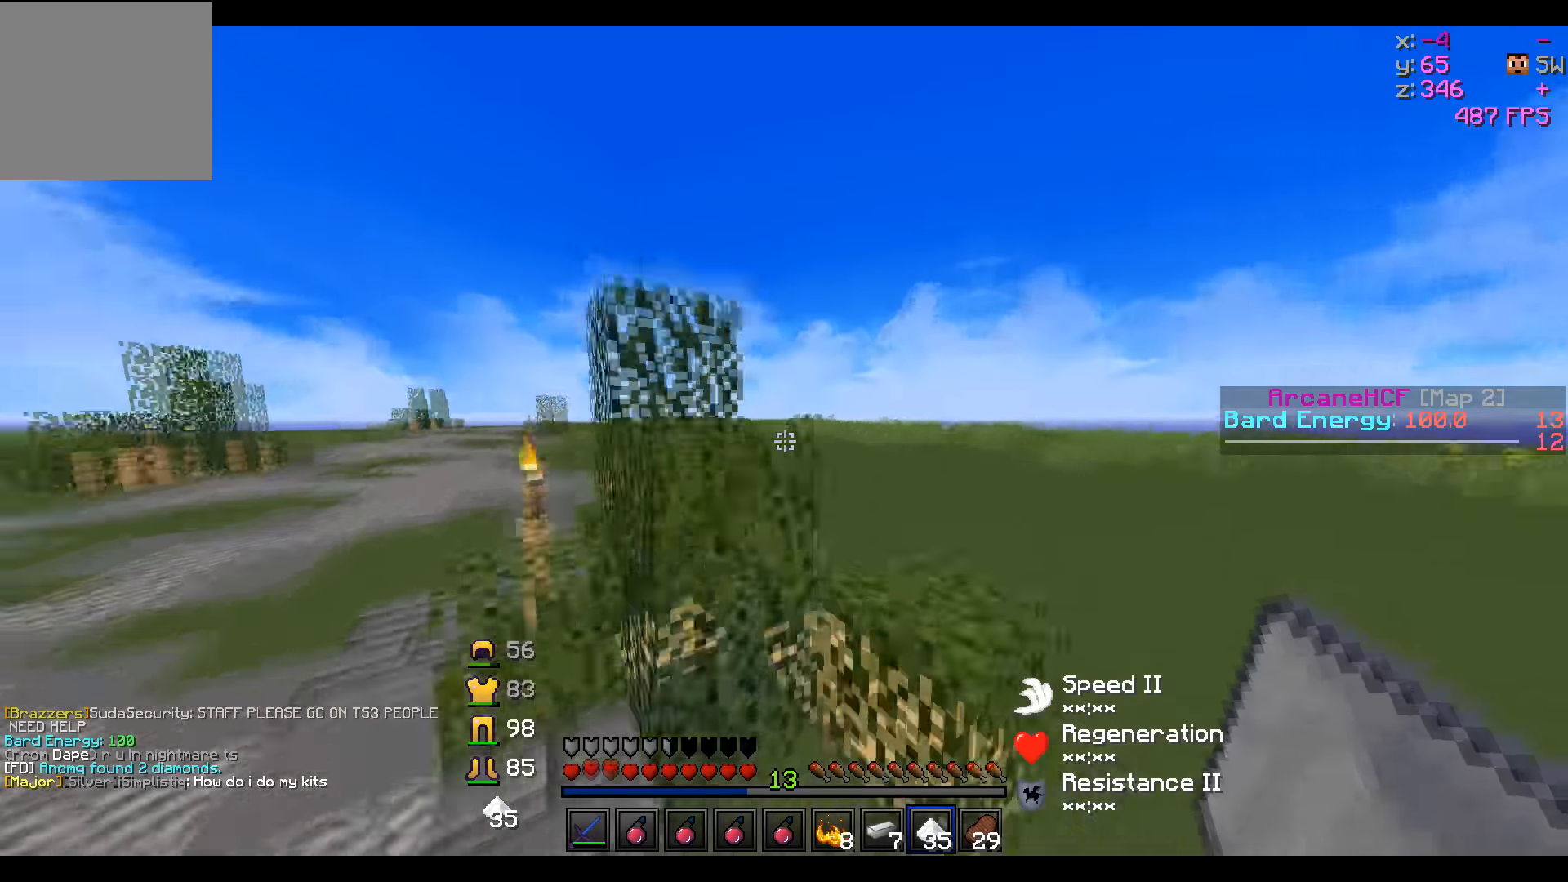
{"keys": ["w"], "events": [[100, "w", "up"], [200, "d", "up"], [450, "w", "down"]]}
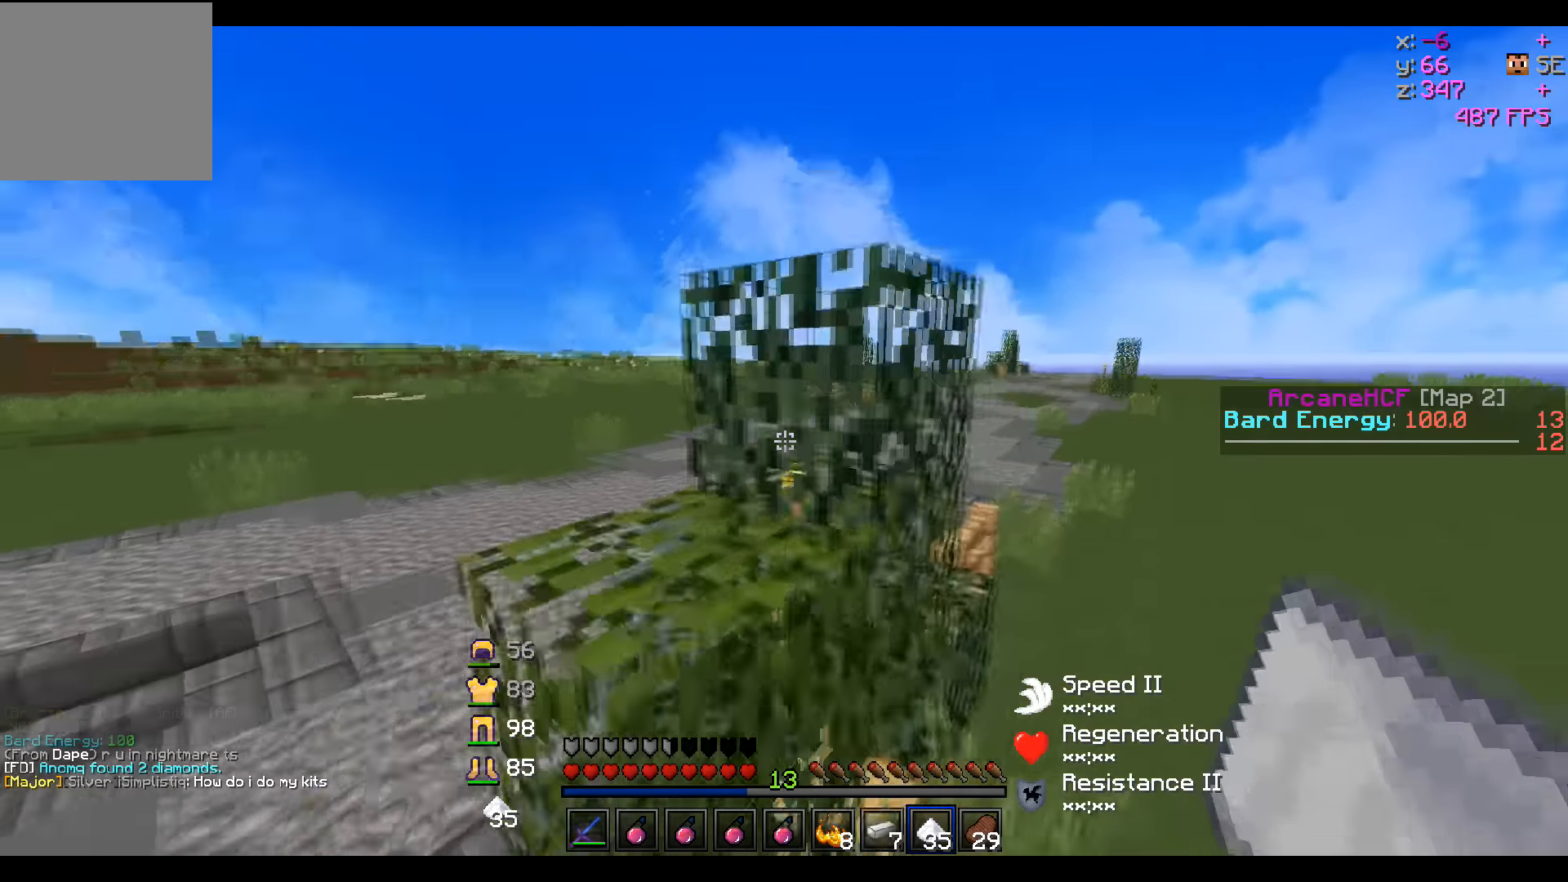
{"keys": ["a"], "events": [[200, "a", "down"], [350, "w", "up"]]}
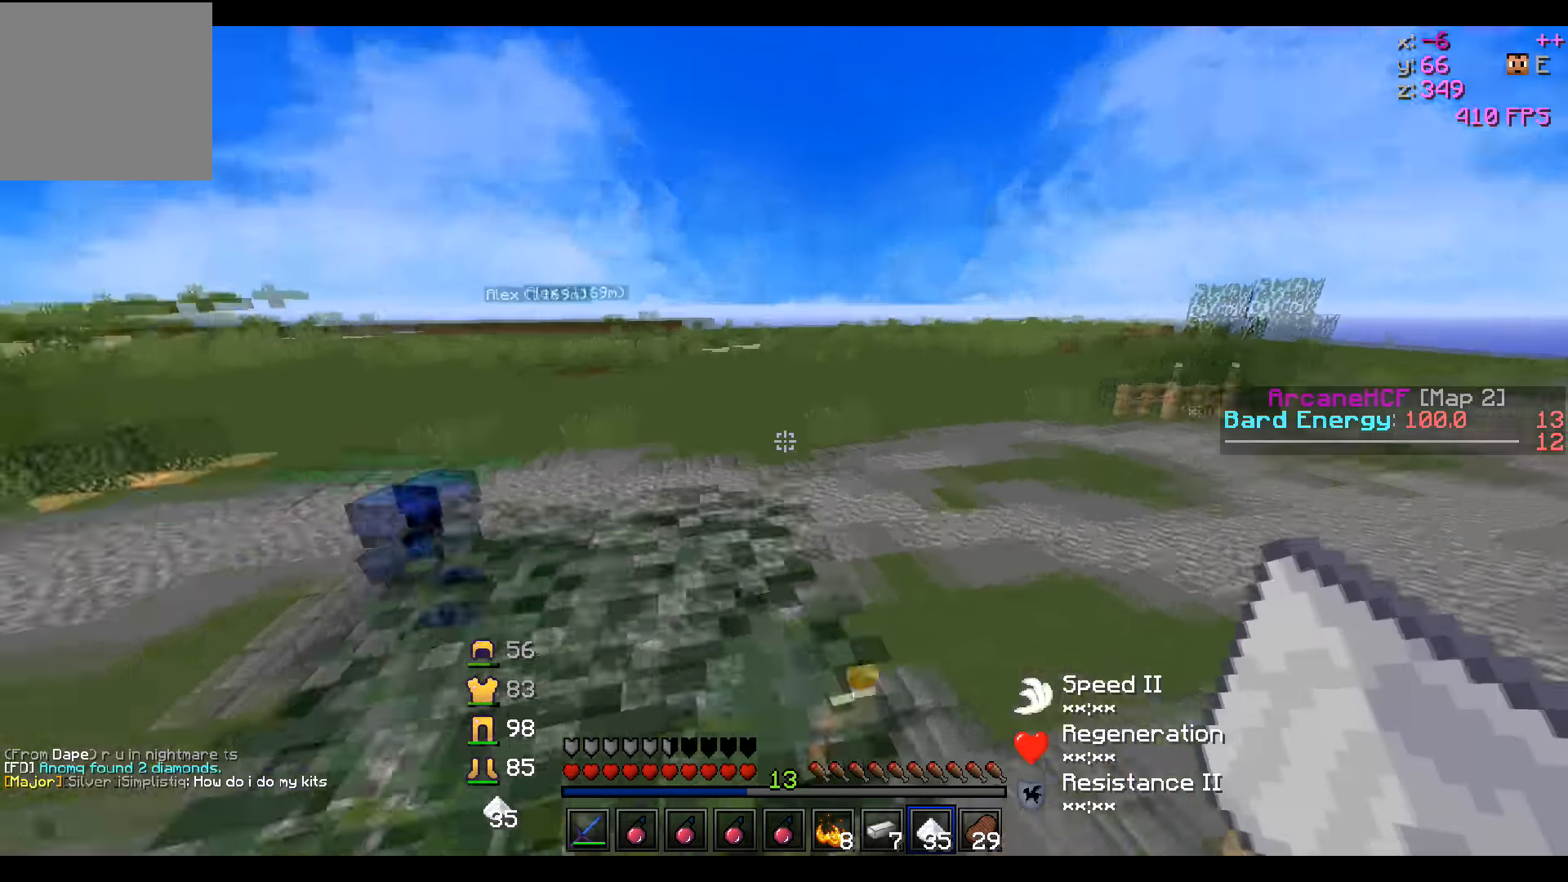
{"keys": ["a"], "events": [[250, "s", "down"], [450, "s", "up"]]}
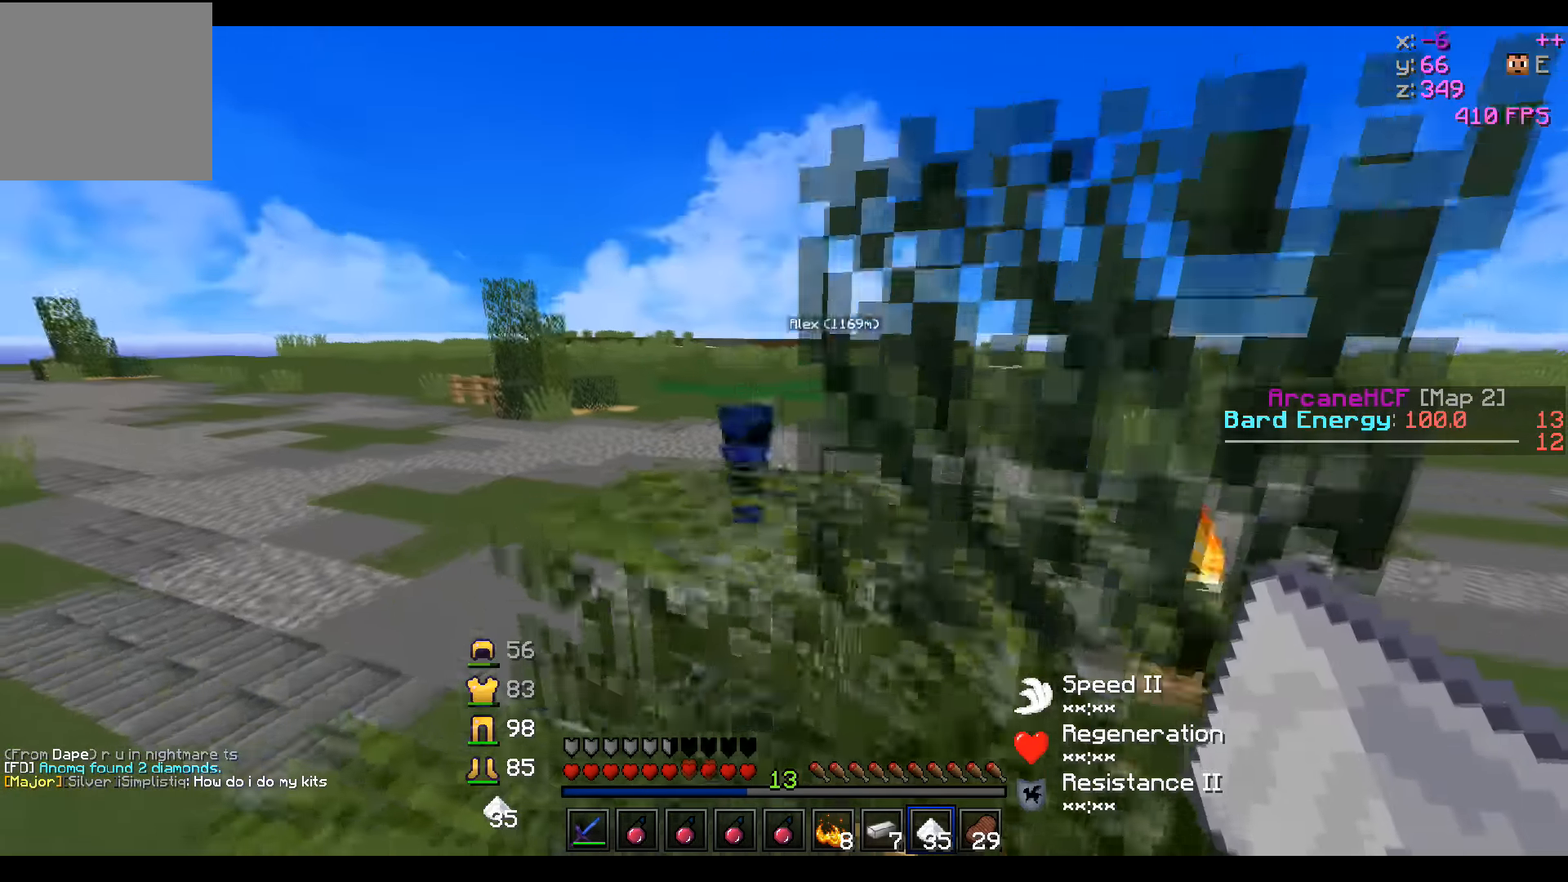
{"keys": [], "events": [[250, "w", "down"], [400, "w", "up"], [483, "a", "up"]]}
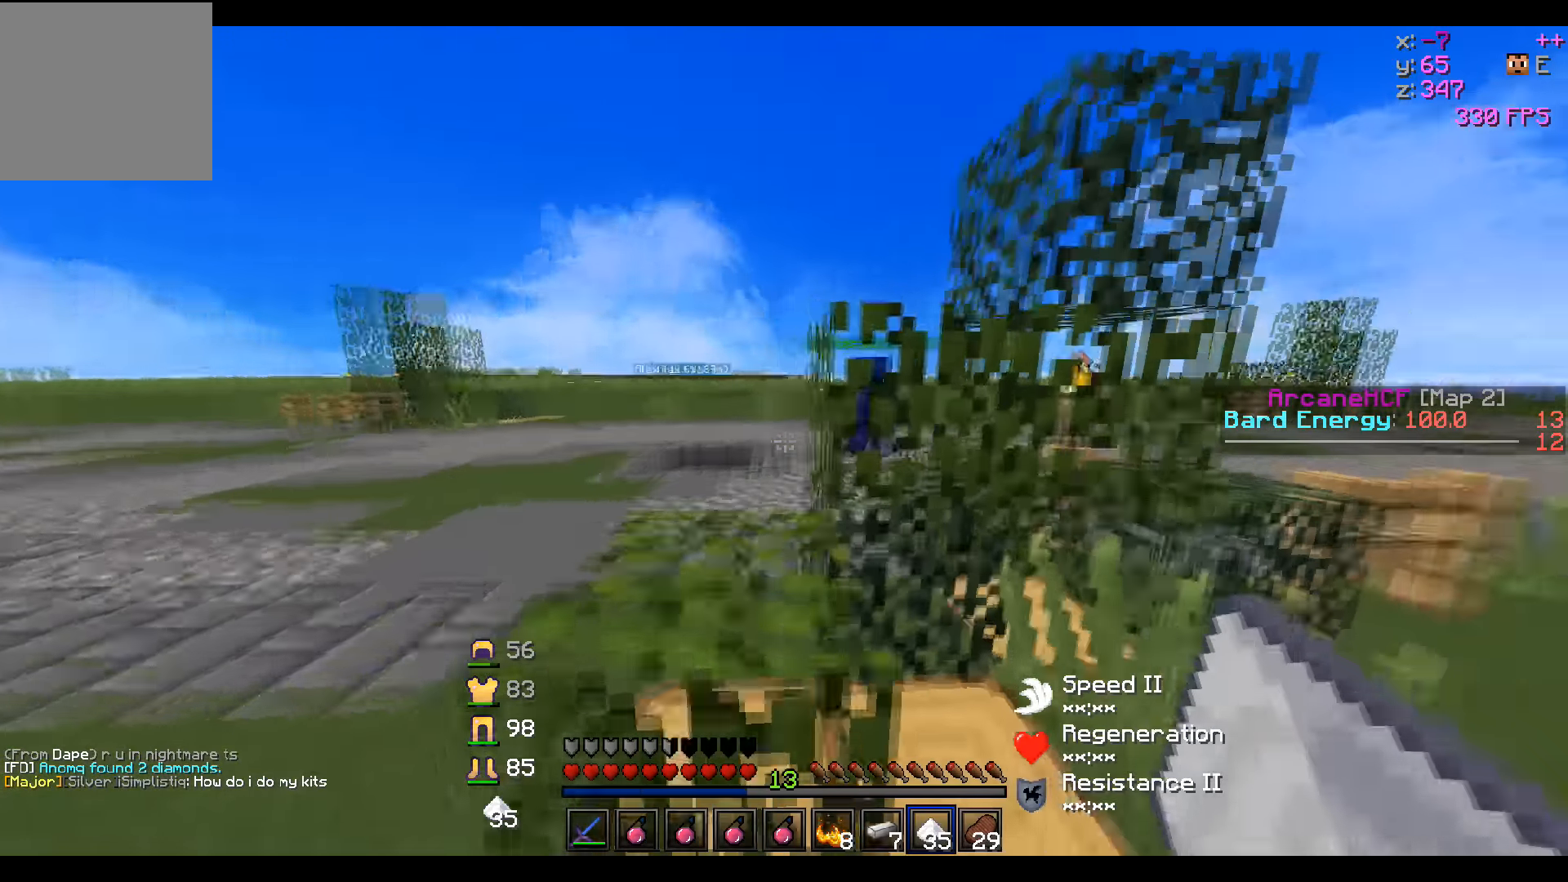
{"keys": ["d", "w"], "events": [[50, "d", "down"], [433, "w", "down"]]}
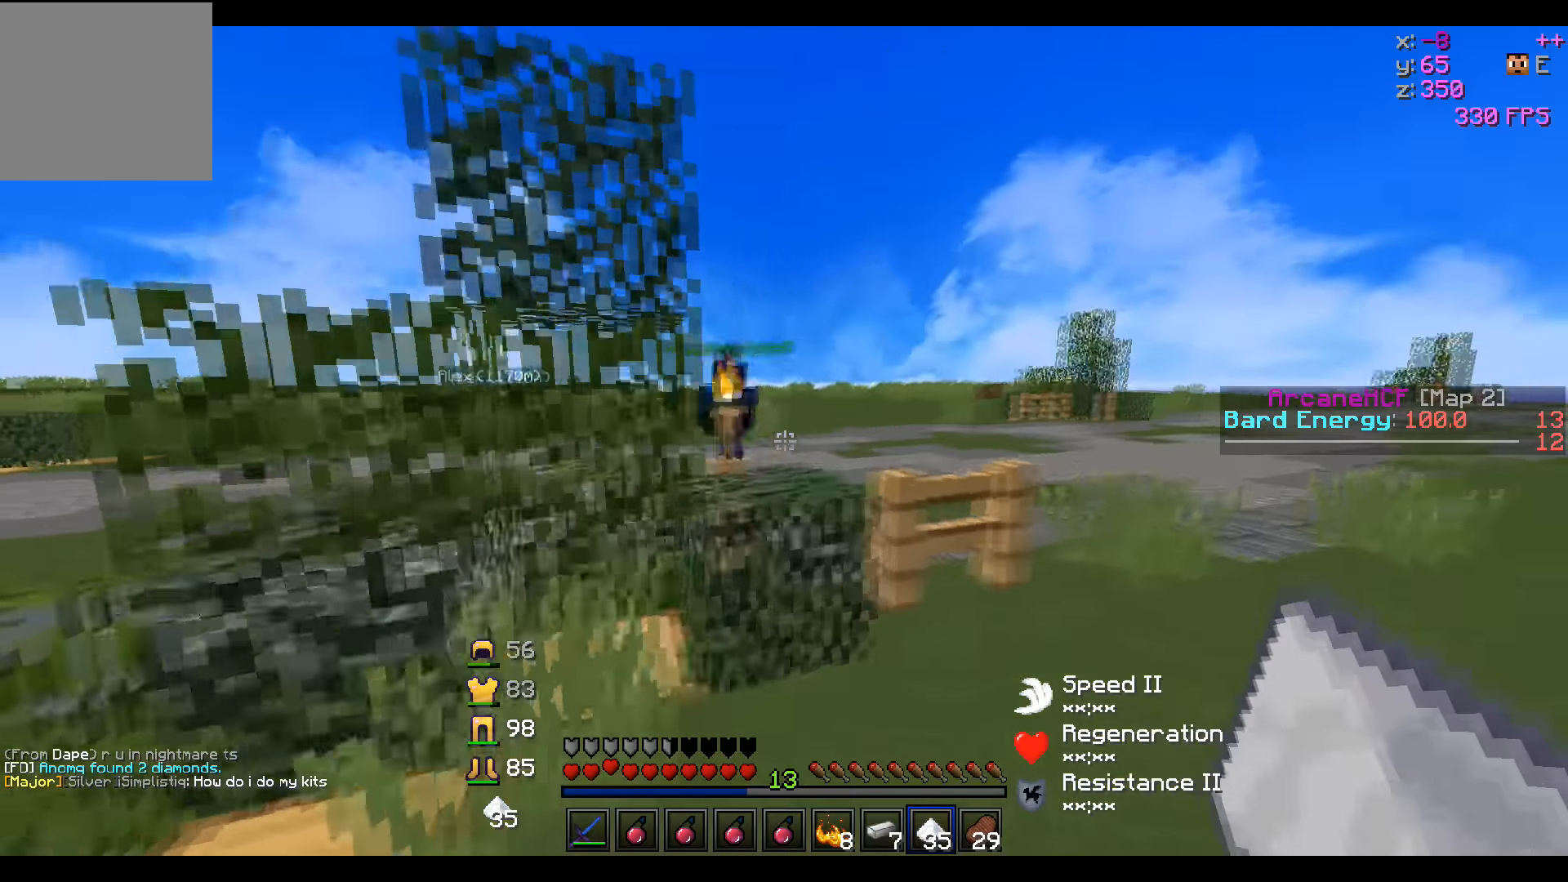
{"keys": ["d", "w"], "events": []}
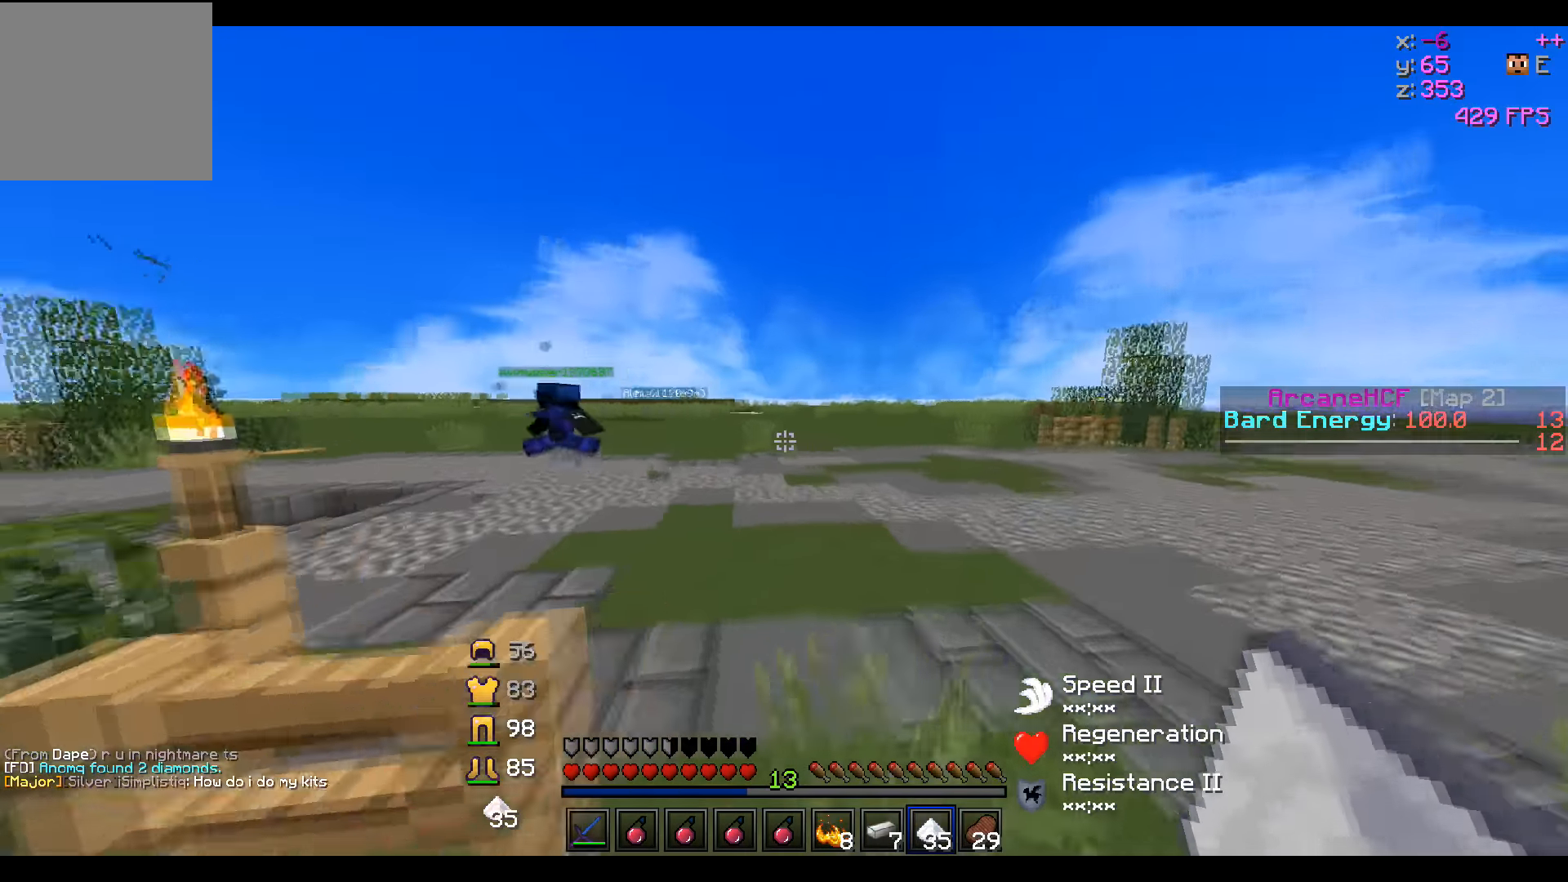
{"keys": ["w"], "events": [[283, "d", "up"]]}
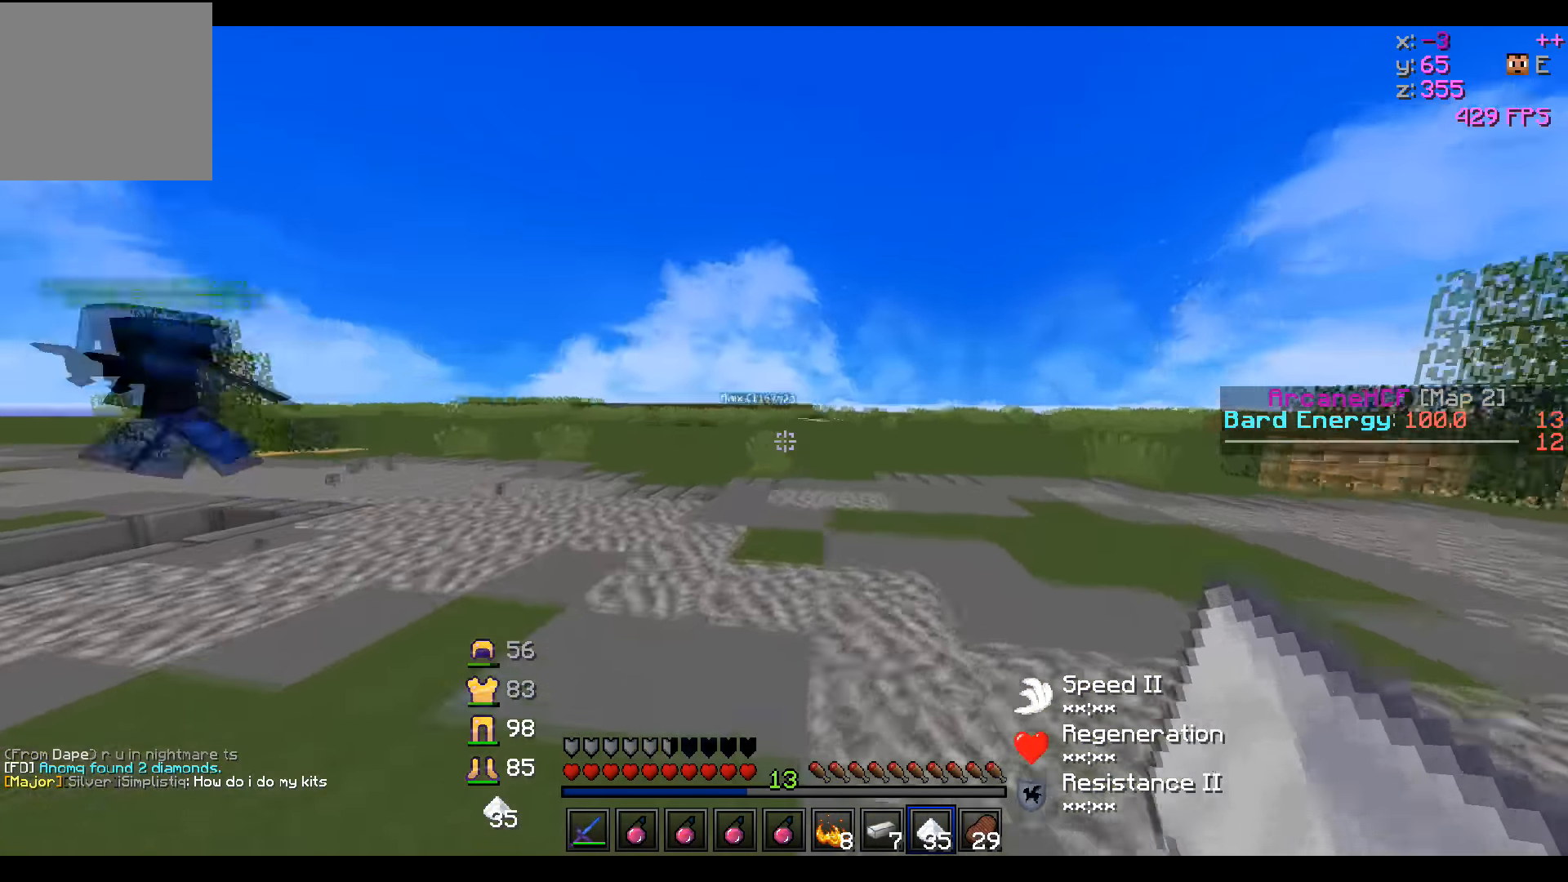
{"keys": ["d"], "events": [[150, "d", "down"], [300, "w", "up"]]}
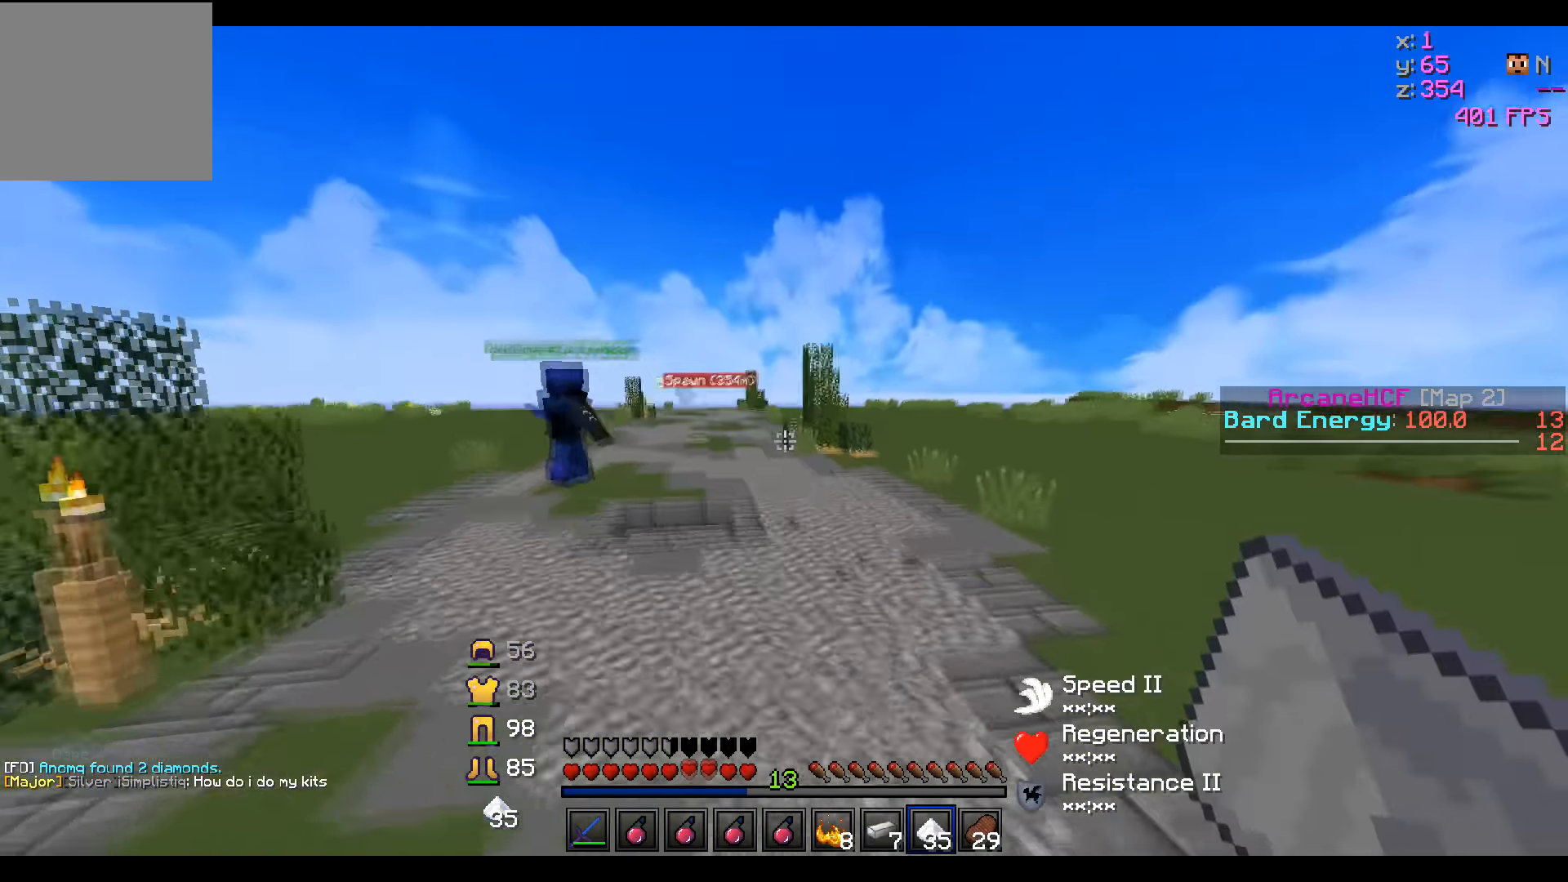
{"keys": ["d"], "events": []}
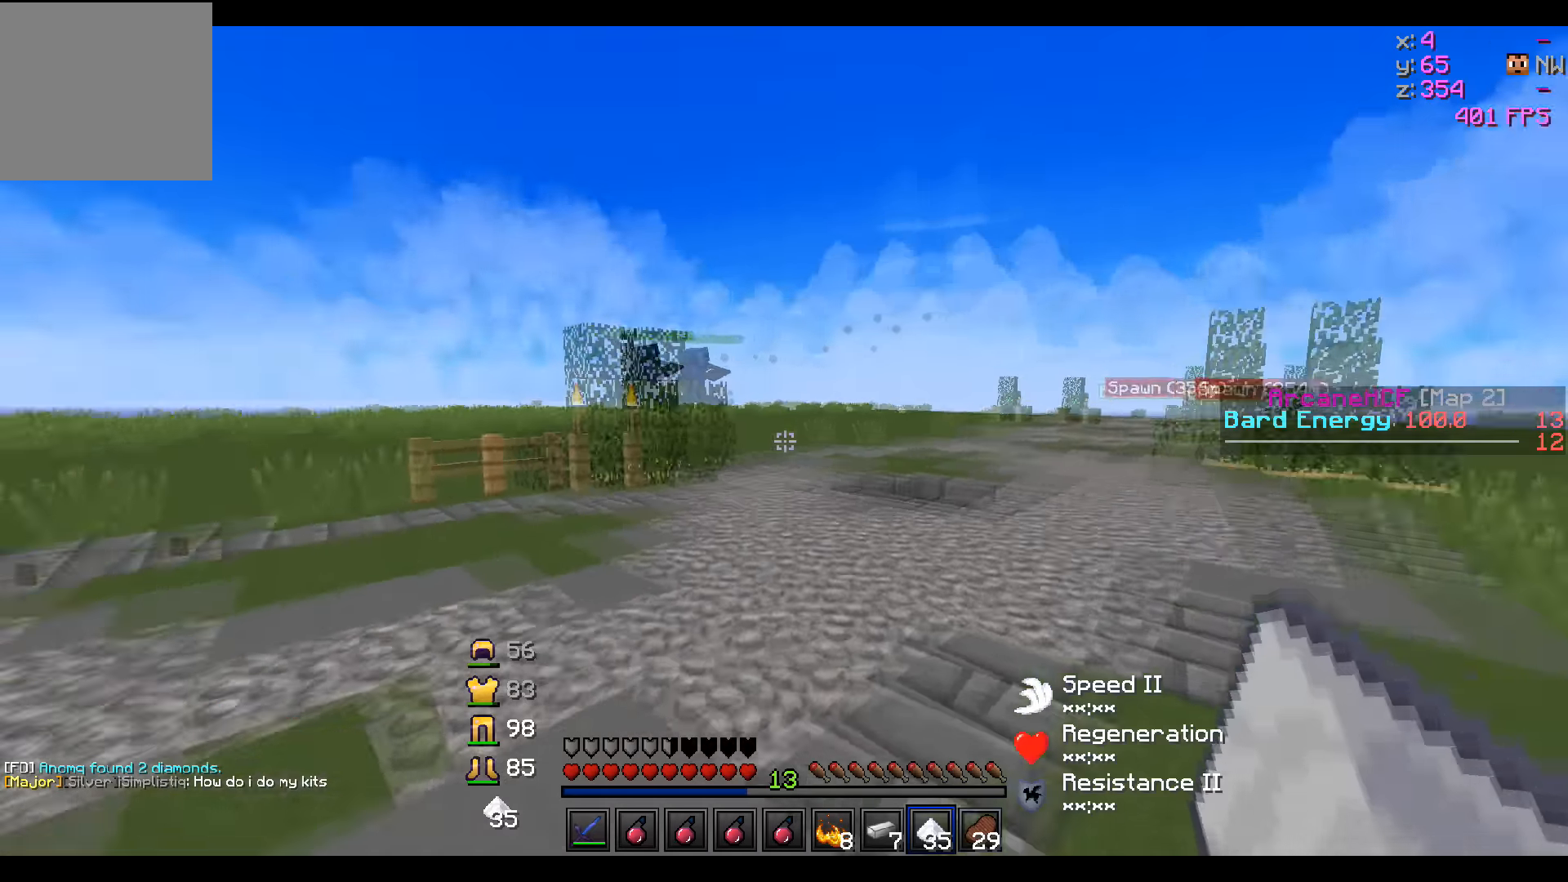
{"keys": ["d"], "events": []}
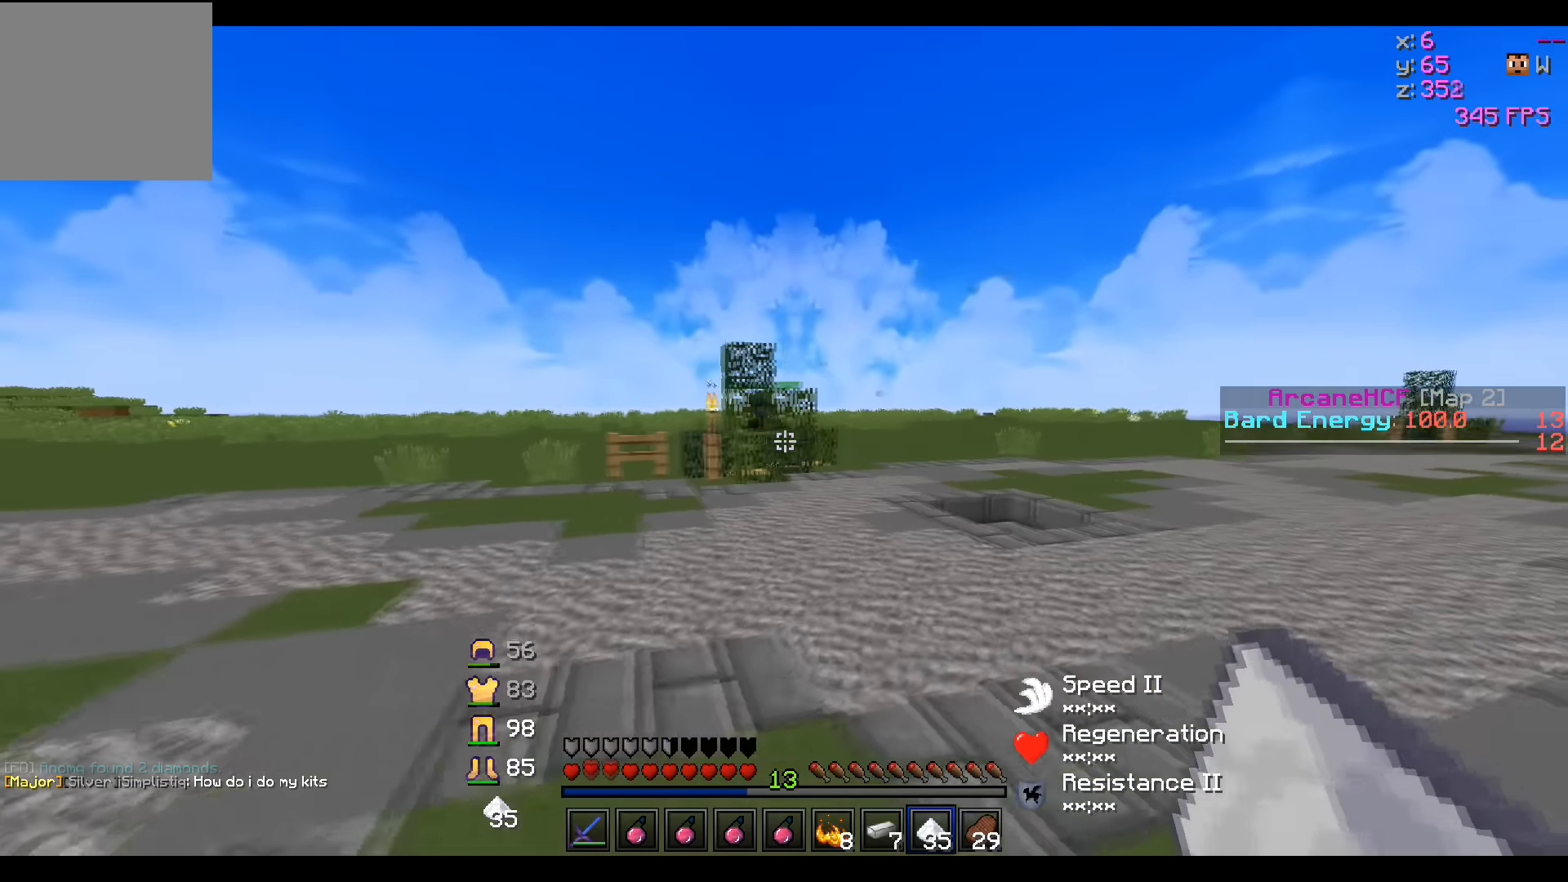
{"keys": ["d", "w"], "events": [[450, "w", "down"]]}
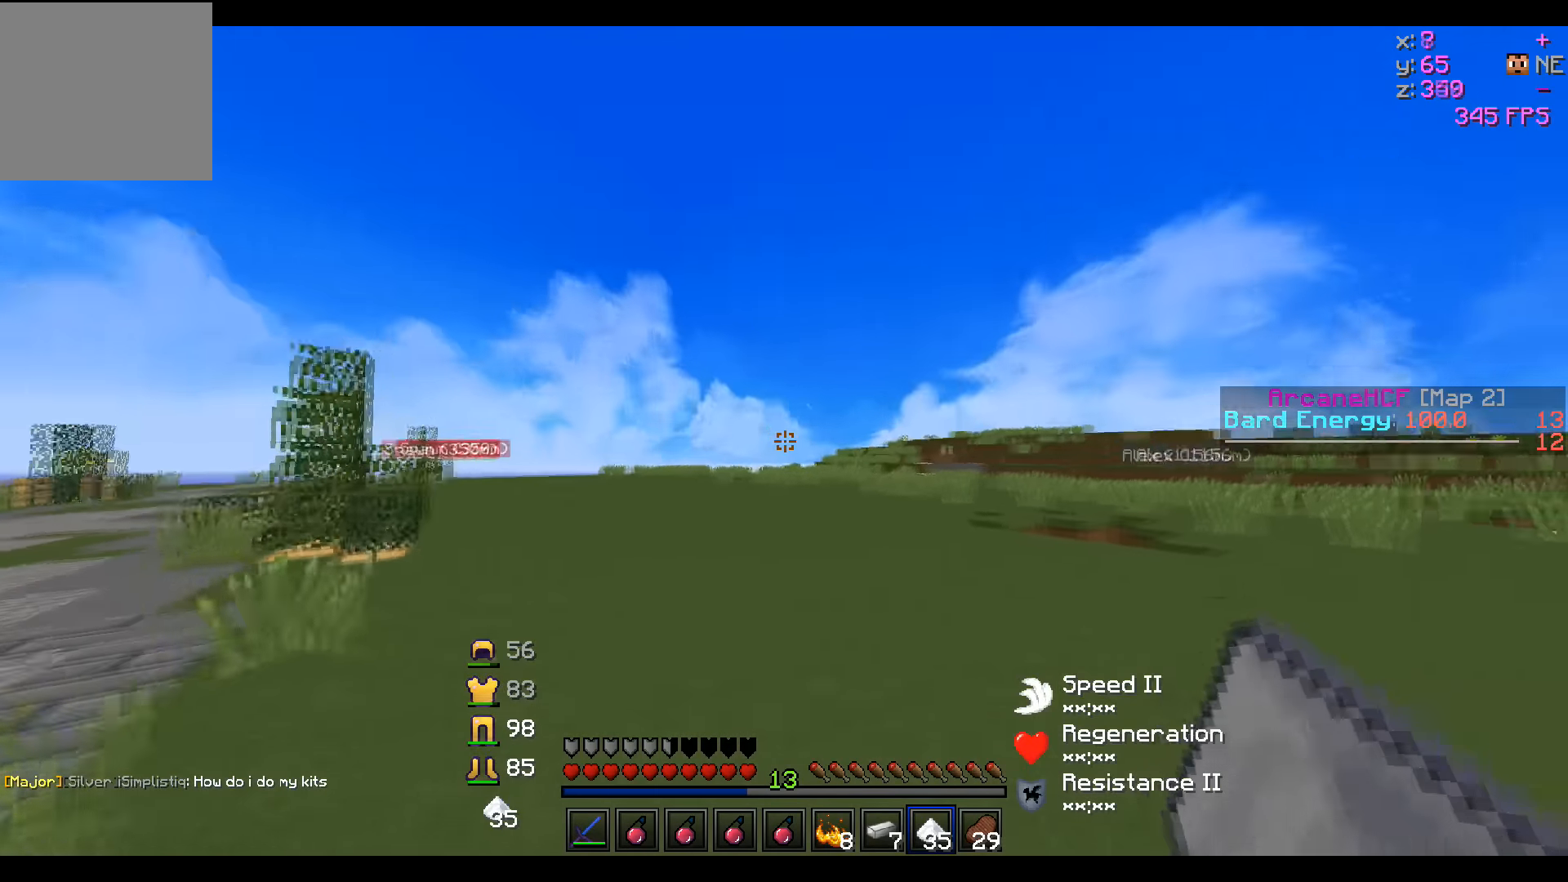
{"keys": ["w"], "events": [[50, "d", "up"]]}
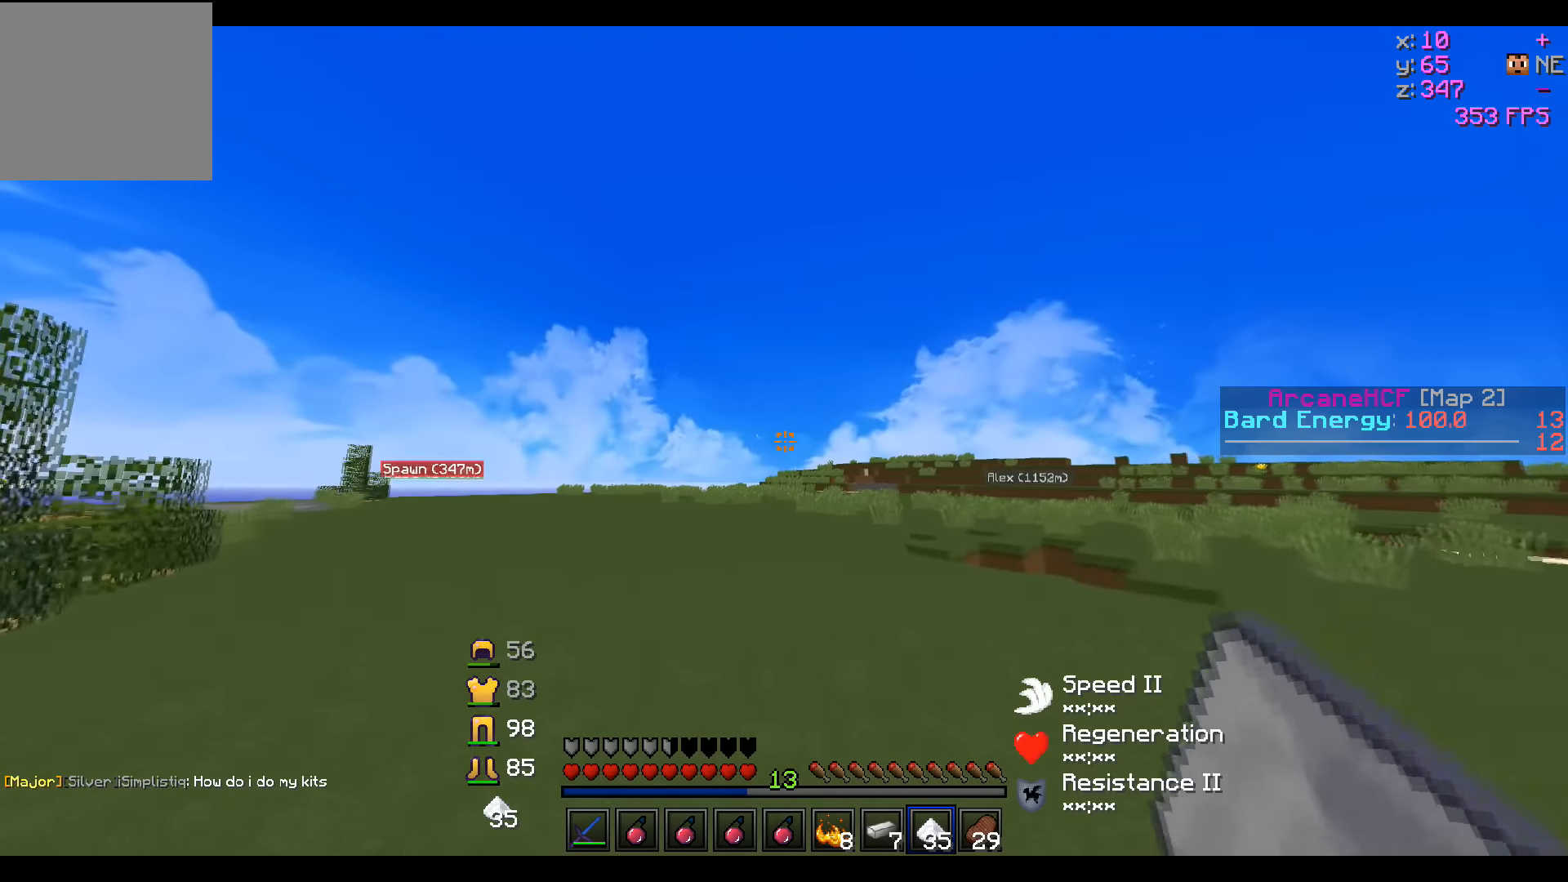
{"keys": ["w"], "events": []}
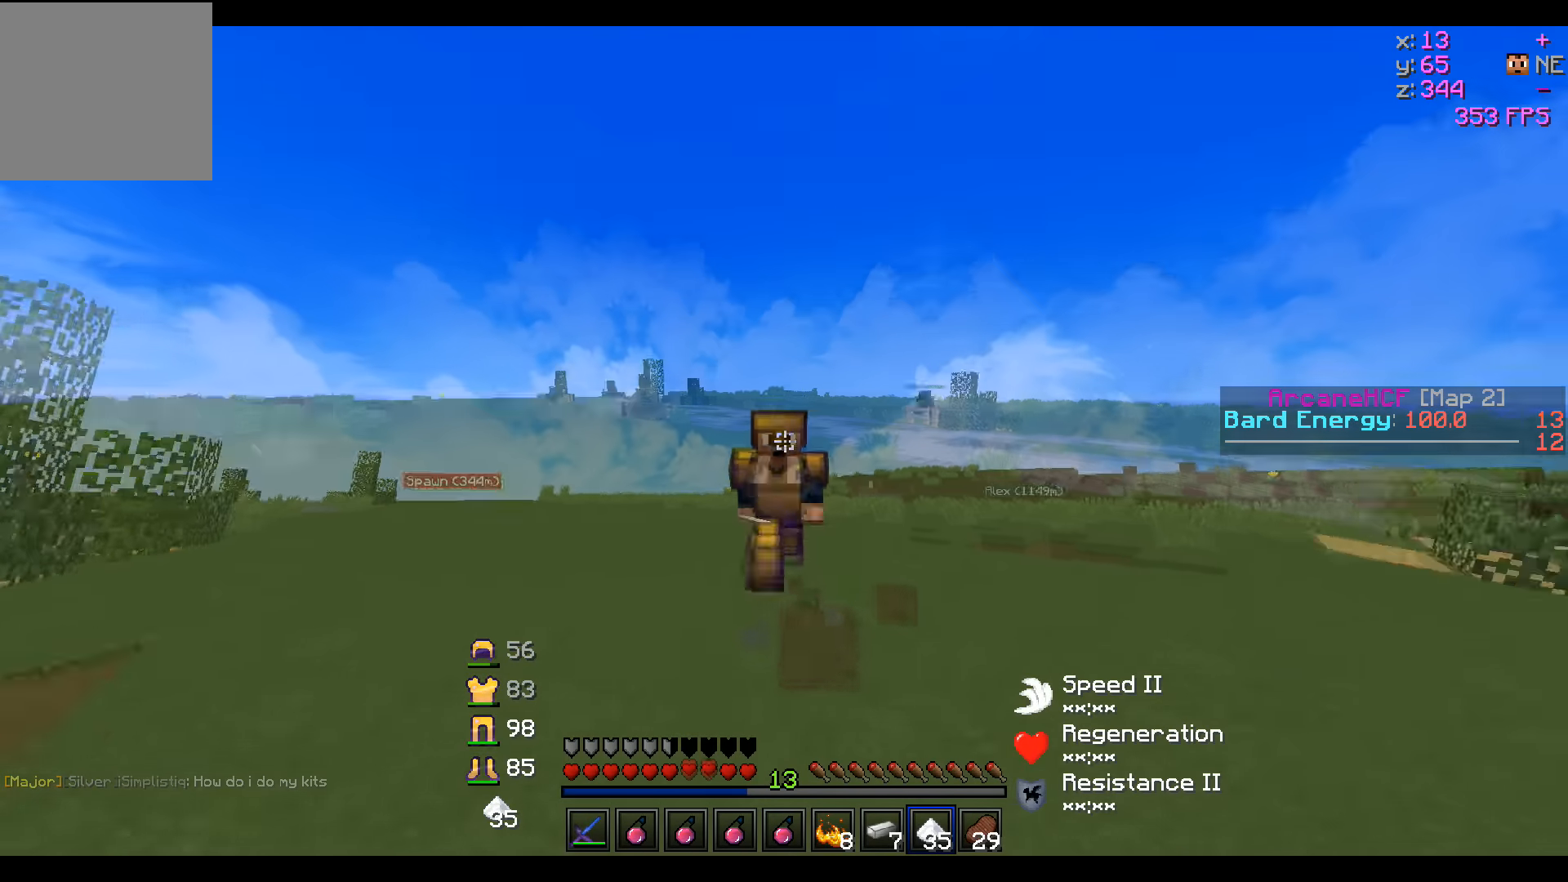
{"keys": ["w"], "events": []}